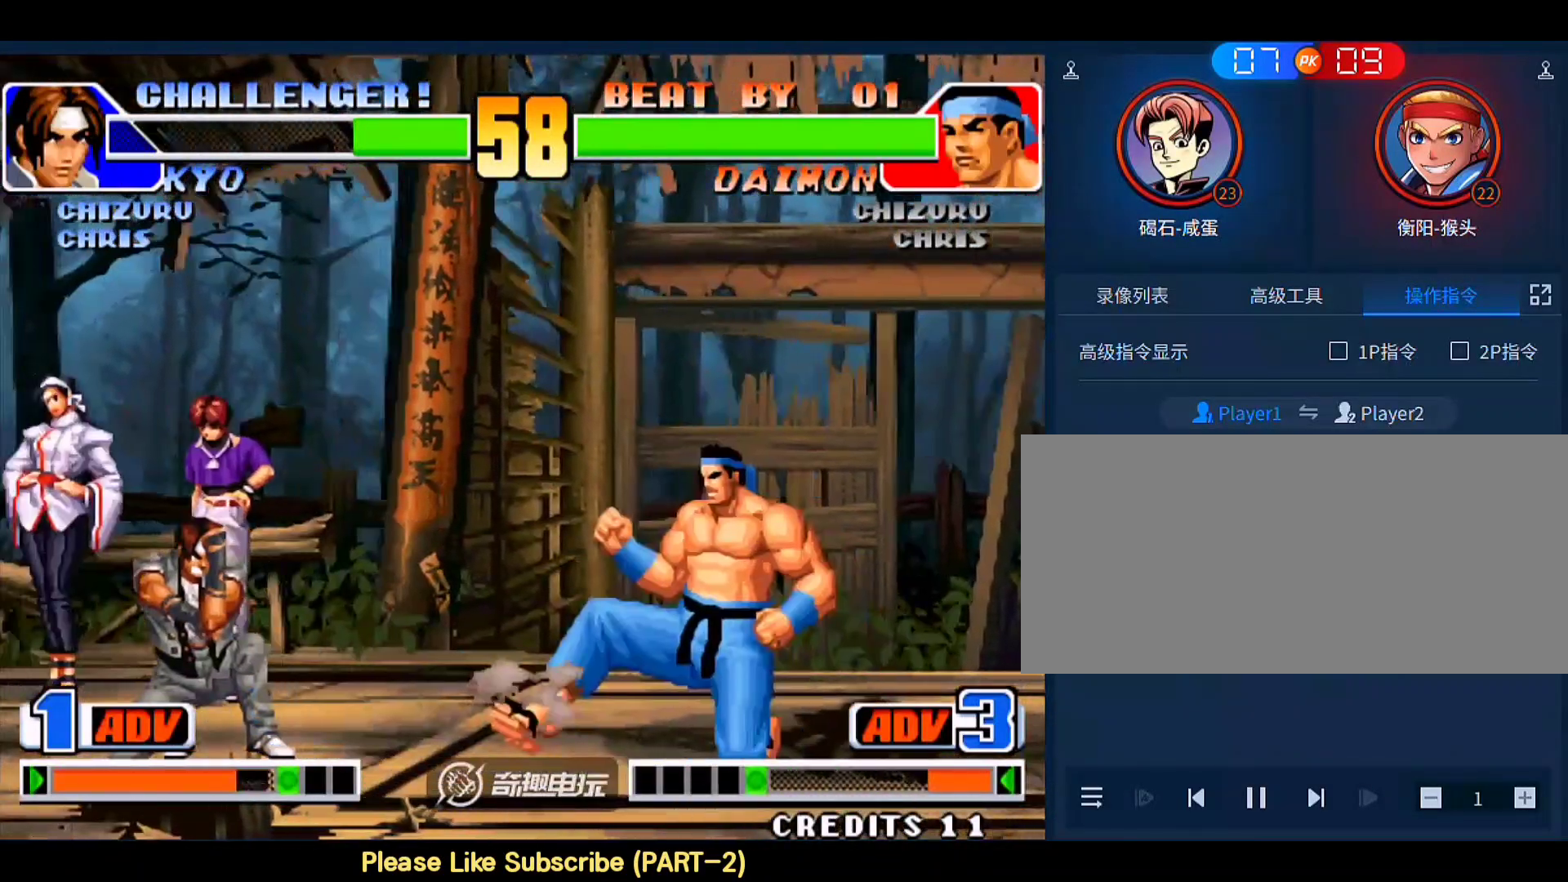
Gameplay with a controller (arcade stick); each line is a JSON object with the inputs held at the frame after it. "events" lists button and stick changes between this image and that frame as [ms after this image, input, new state], when the widget could be followed in between. Not read: L3 R3.
{"buttons": [], "left_stick": "left", "events": [[50, "left_stick", "left"]]}
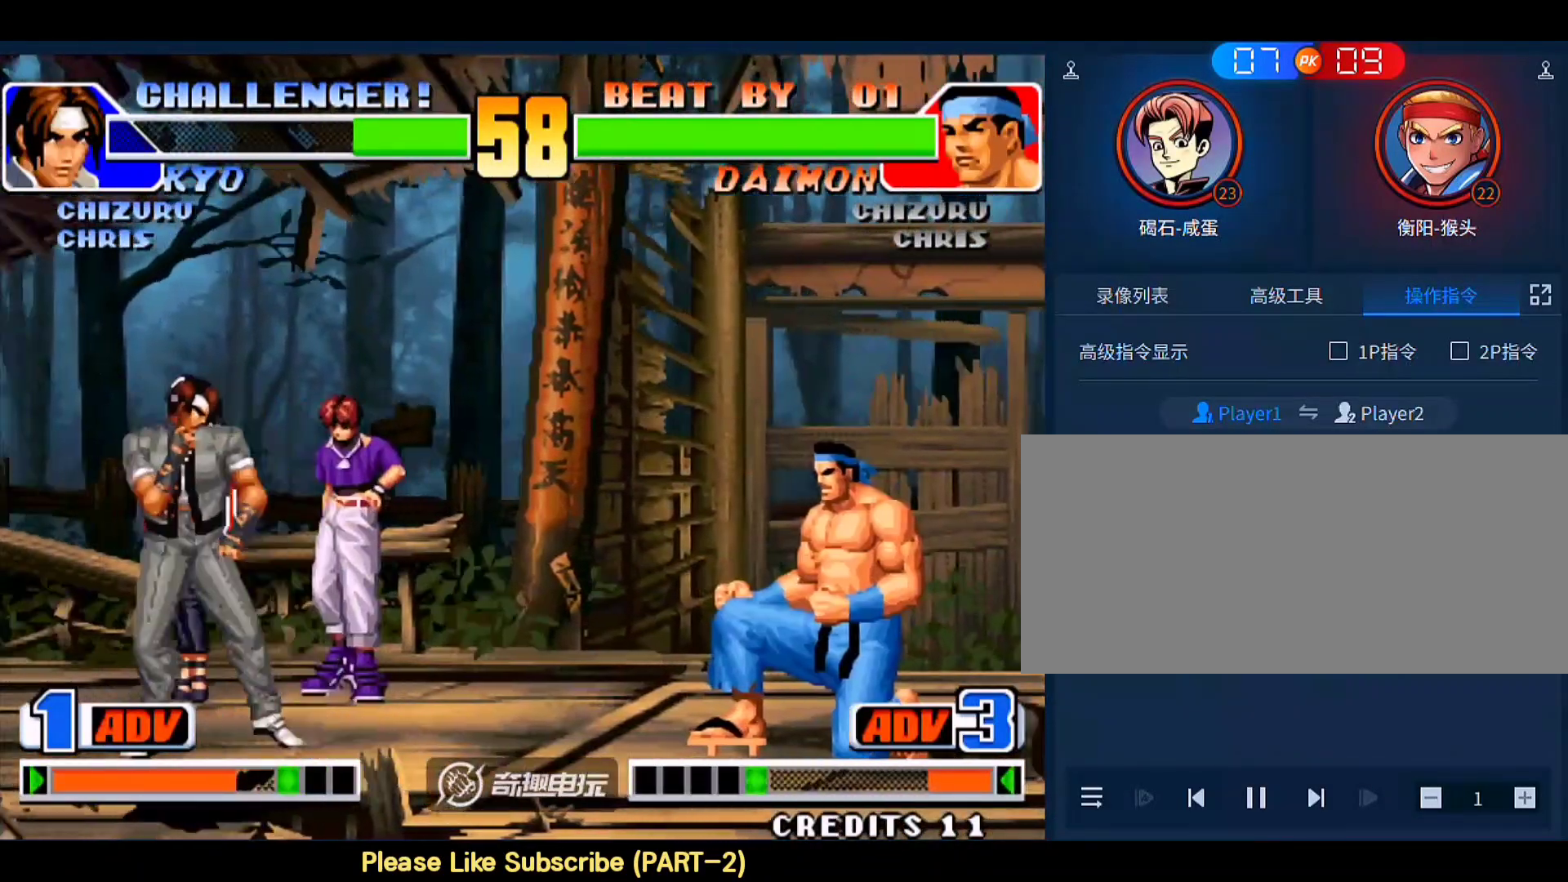
{"buttons": [], "left_stick": "right", "events": [[250, "left_stick", "right"]]}
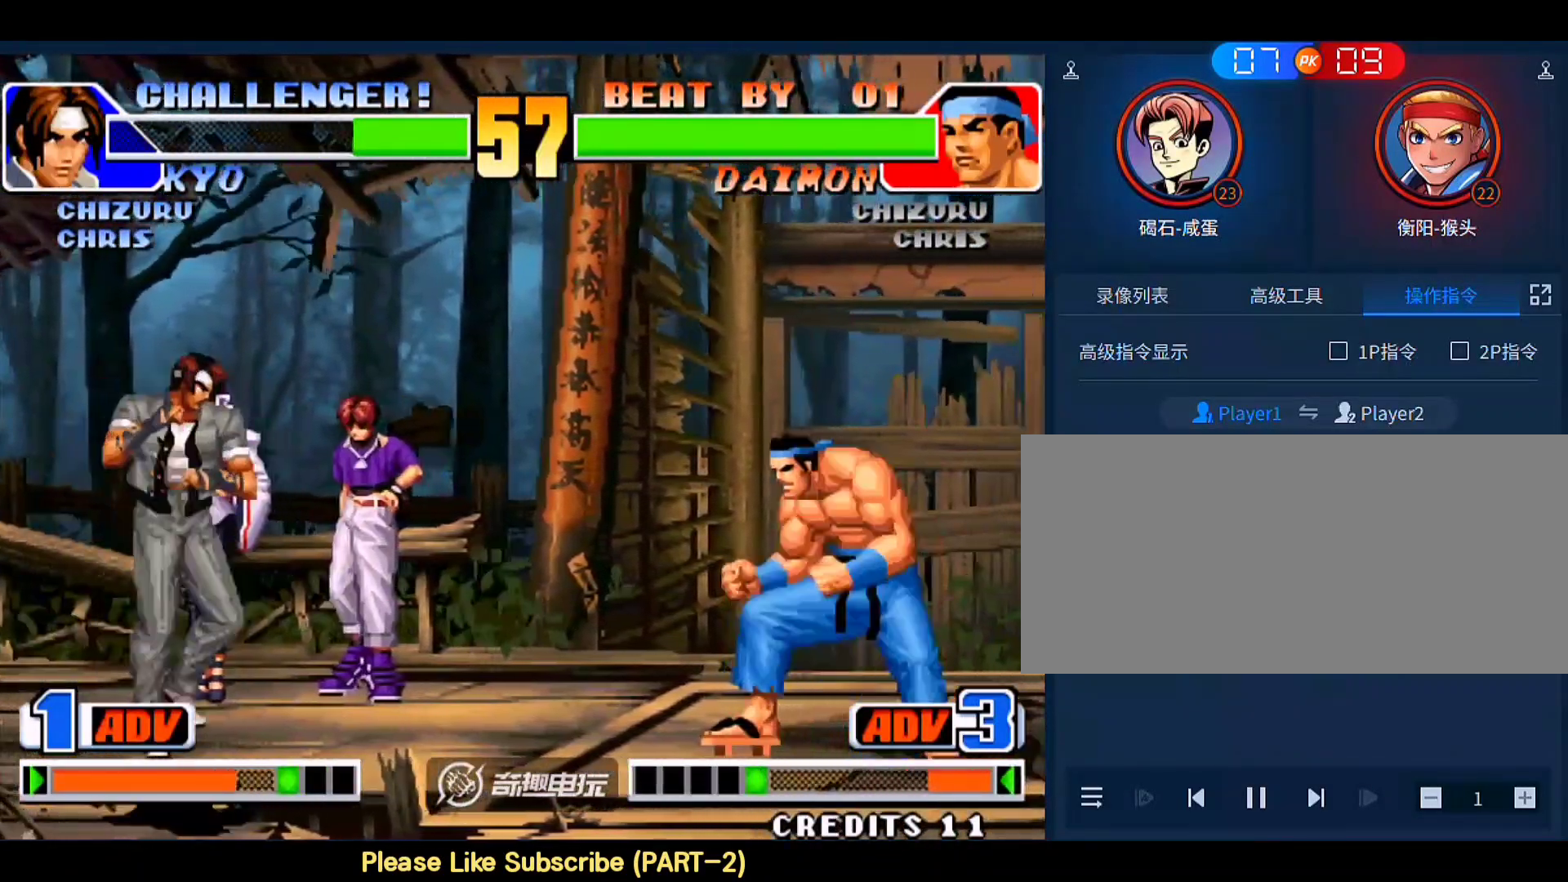
{"buttons": [], "left_stick": "left", "events": [[150, "left_stick", "left"]]}
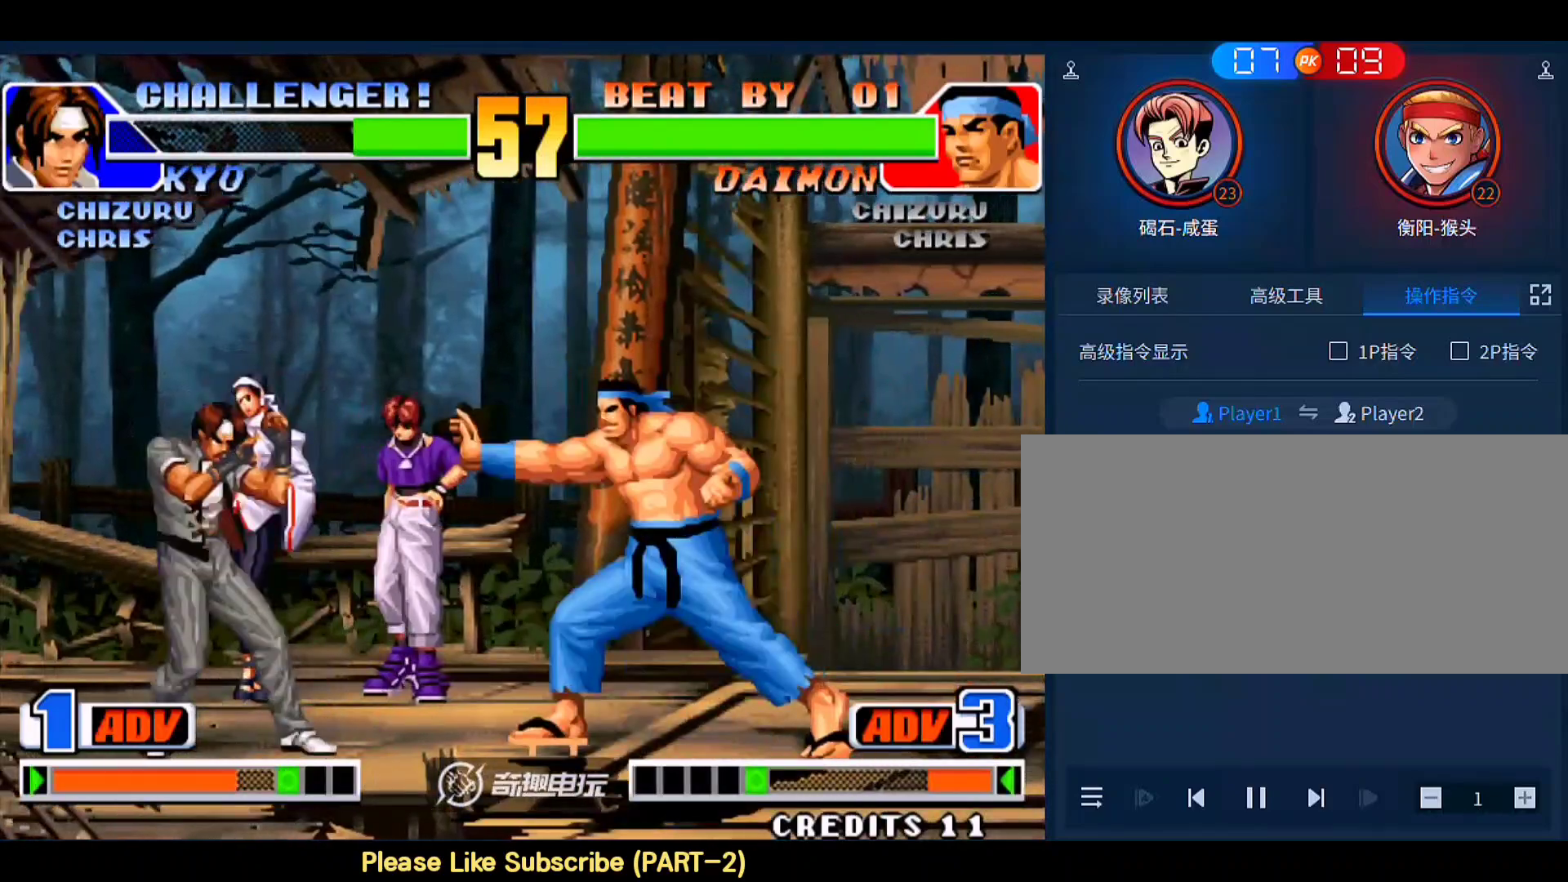
{"buttons": [], "left_stick": "left", "events": []}
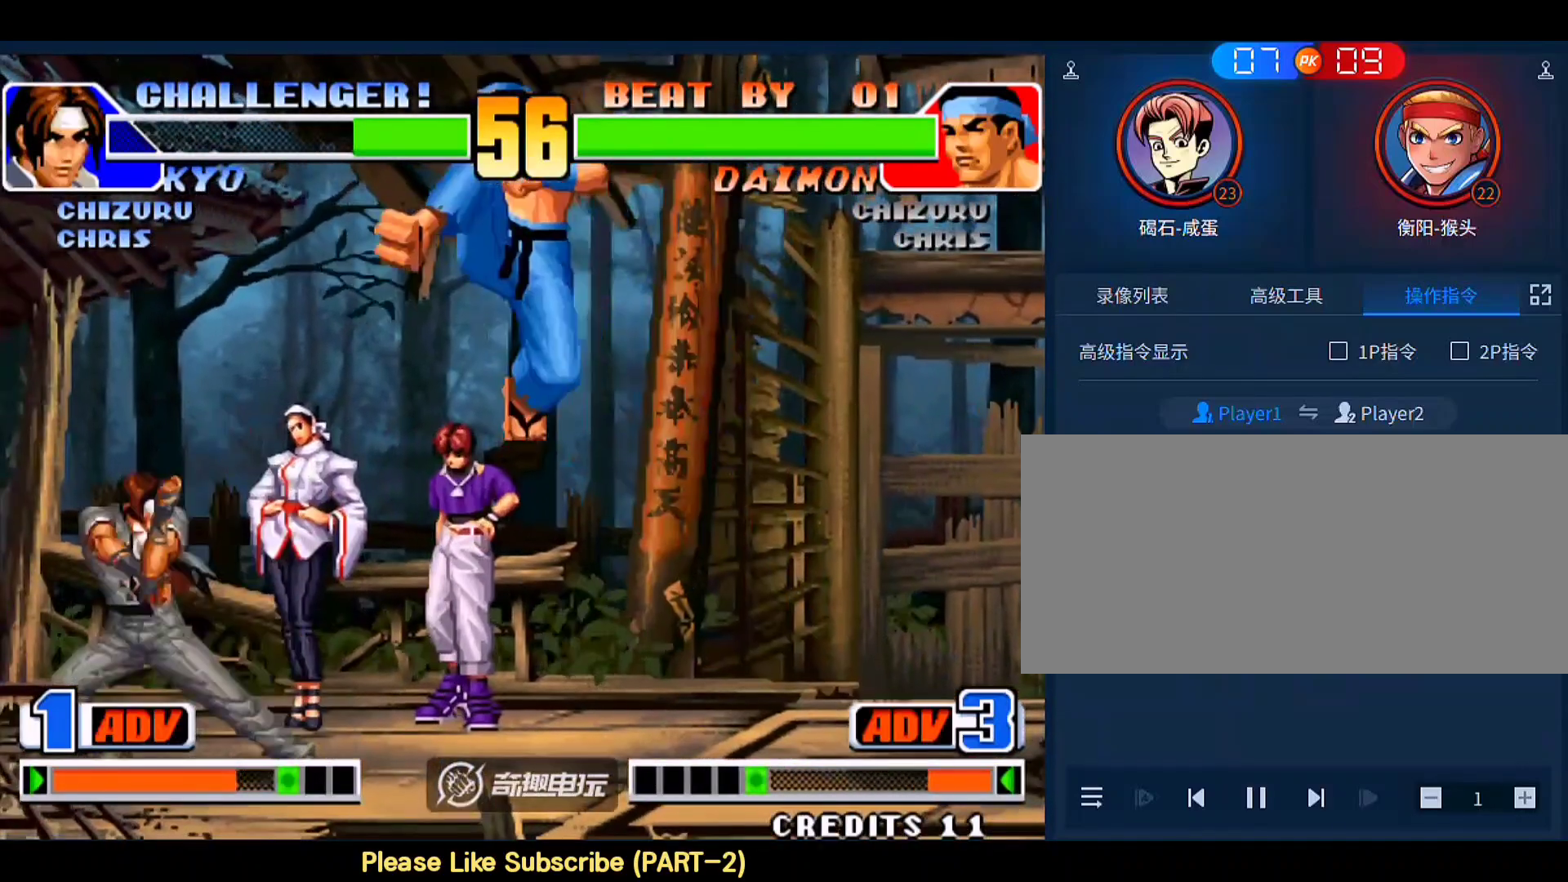
{"buttons": [], "left_stick": "down-left", "events": [[383, "left_stick", "down-left"]]}
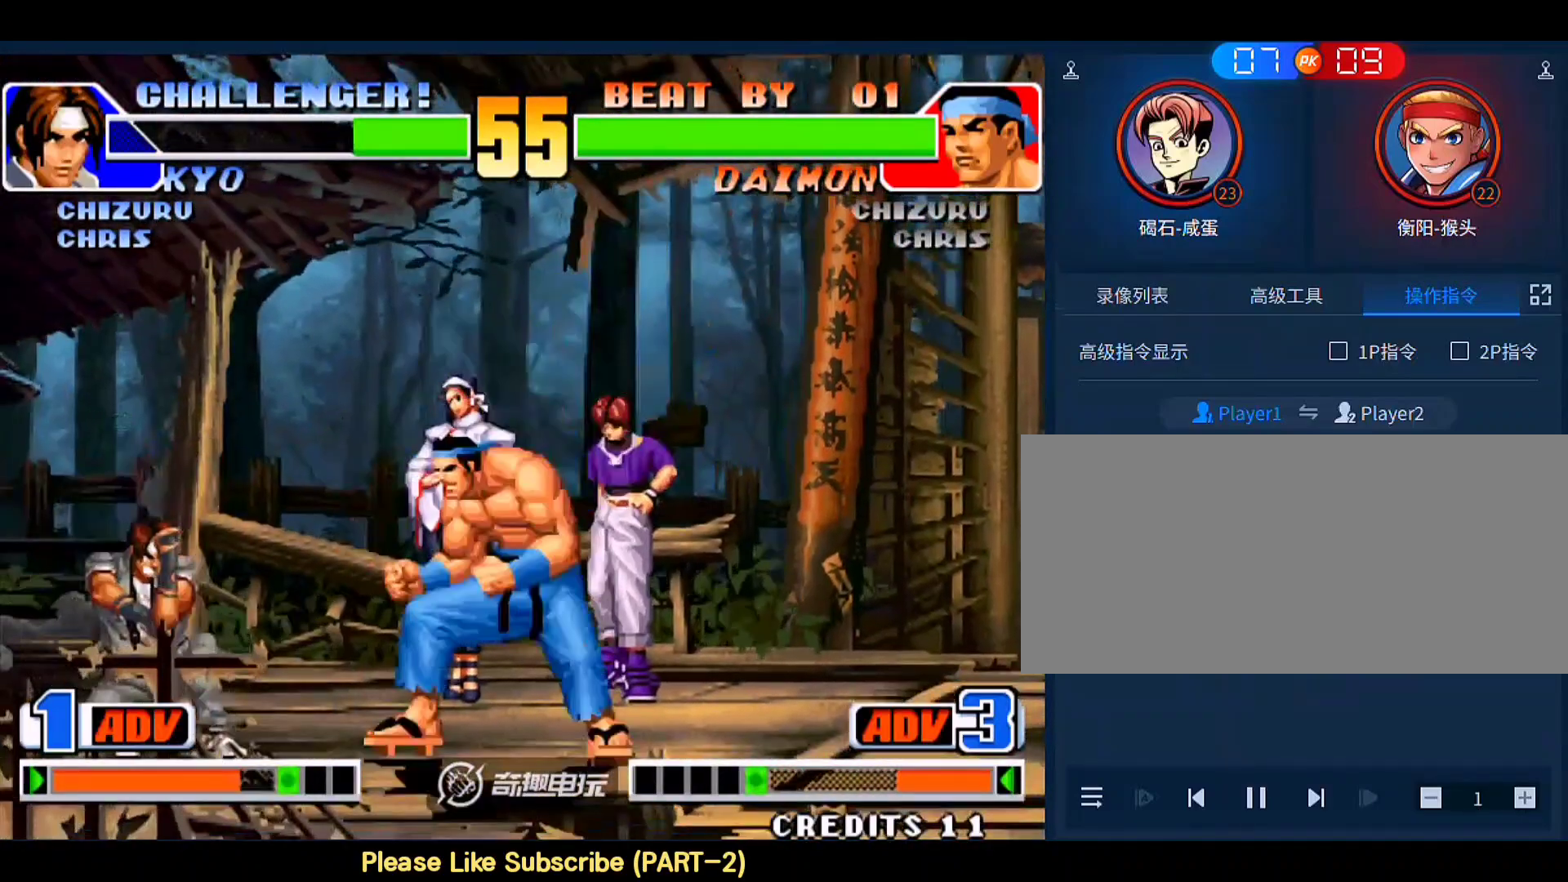
{"buttons": [], "left_stick": "down-left", "events": [[217, "D", "down"], [350, "D", "up"]]}
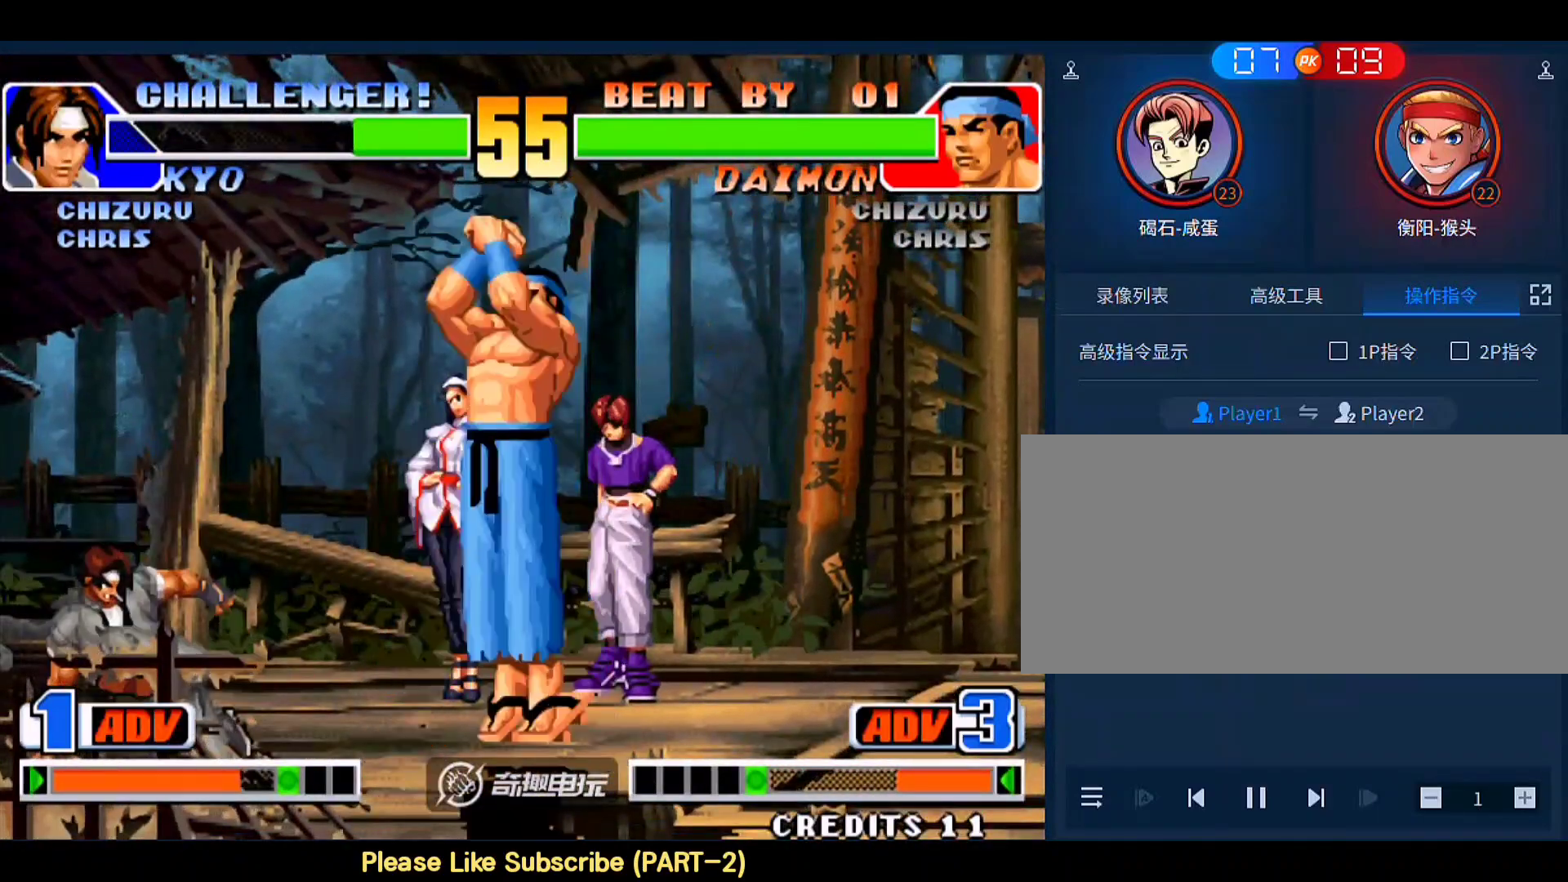
{"buttons": ["C", "D"], "left_stick": "left", "events": [[283, "left_stick", "left"], [450, "D", "down"], [483, "C", "down"]]}
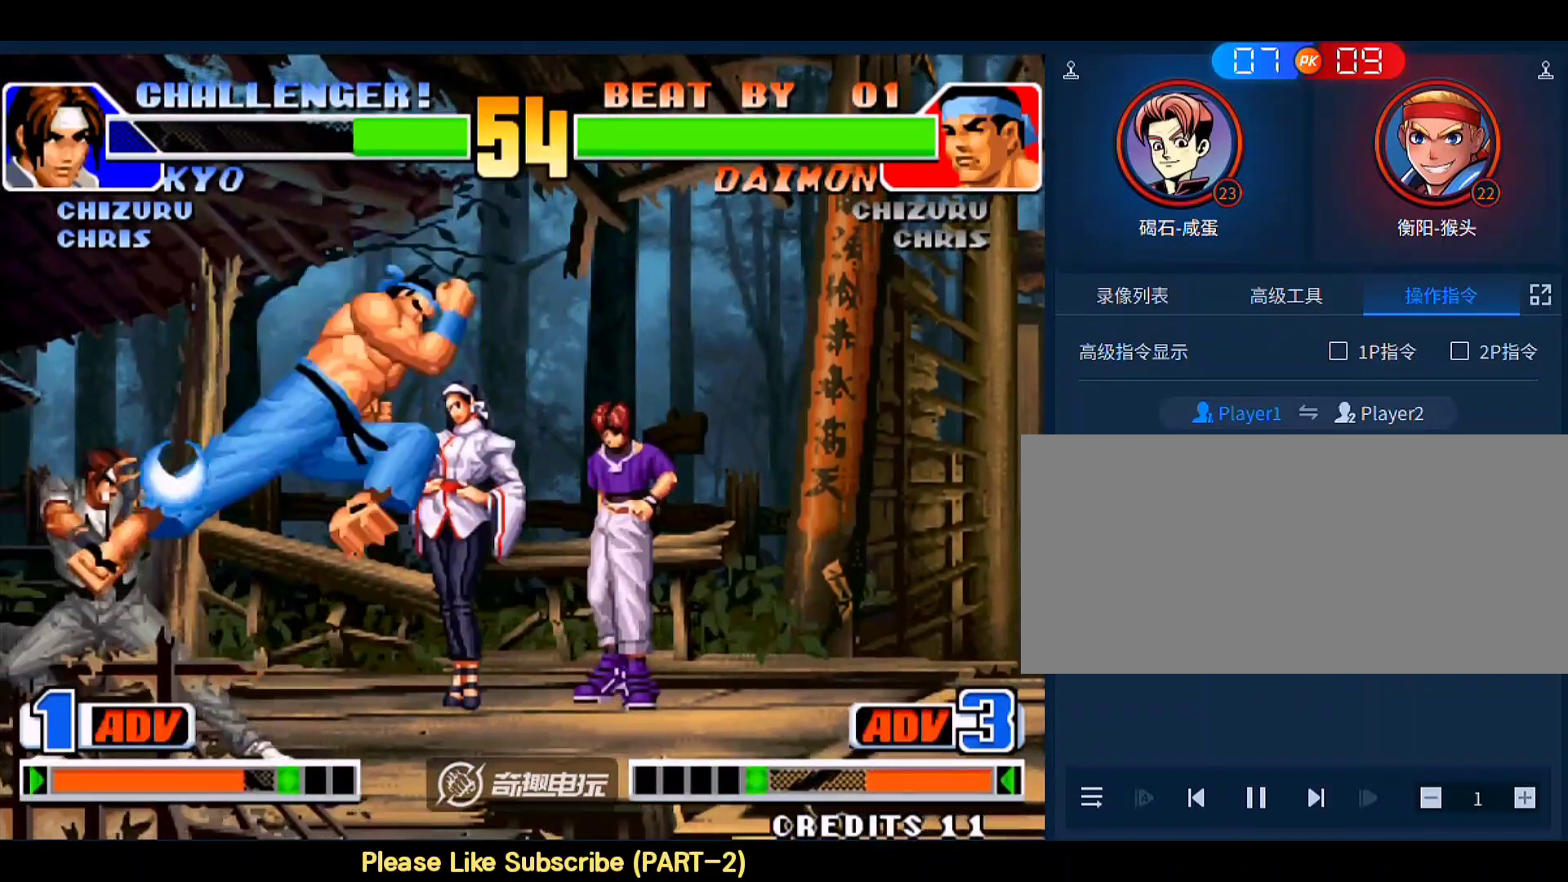
{"buttons": [], "left_stick": "center", "events": [[83, "C", "up"], [83, "D", "up"], [283, "A", "down"], [283, "B", "down"], [283, "C", "down"], [283, "D", "down"], [283, "left_stick", "center"], [383, "D", "up"], [417, "D", "down"], [450, "A", "up"], [483, "B", "up"], [483, "C", "up"], [483, "D", "up"]]}
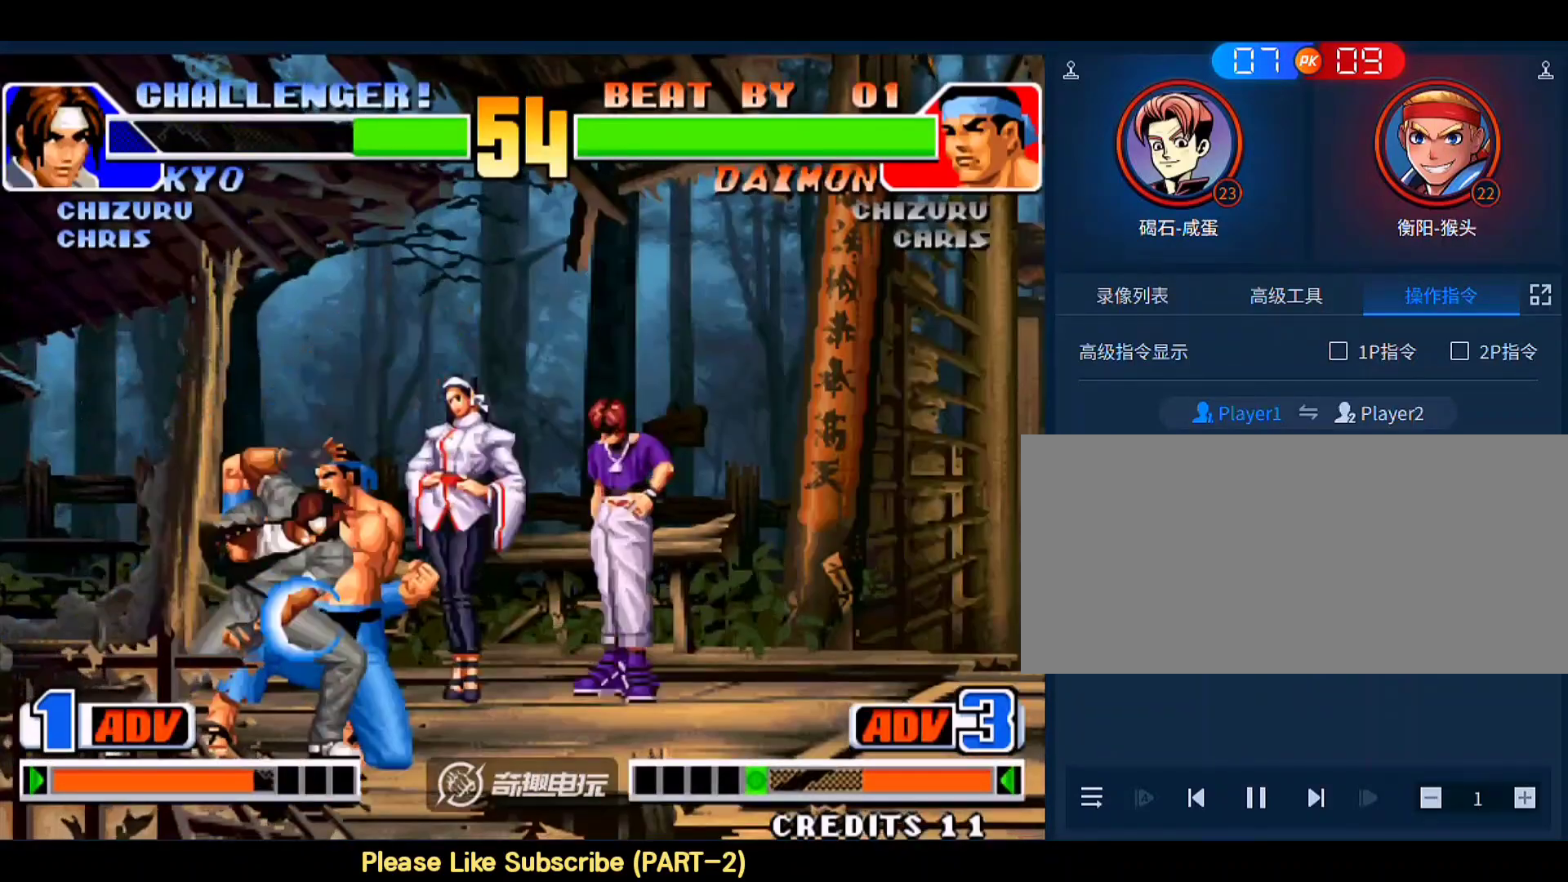
{"buttons": [], "left_stick": "right", "events": [[250, "left_stick", "left"], [317, "left_stick", "down-left"], [483, "left_stick", "right"]]}
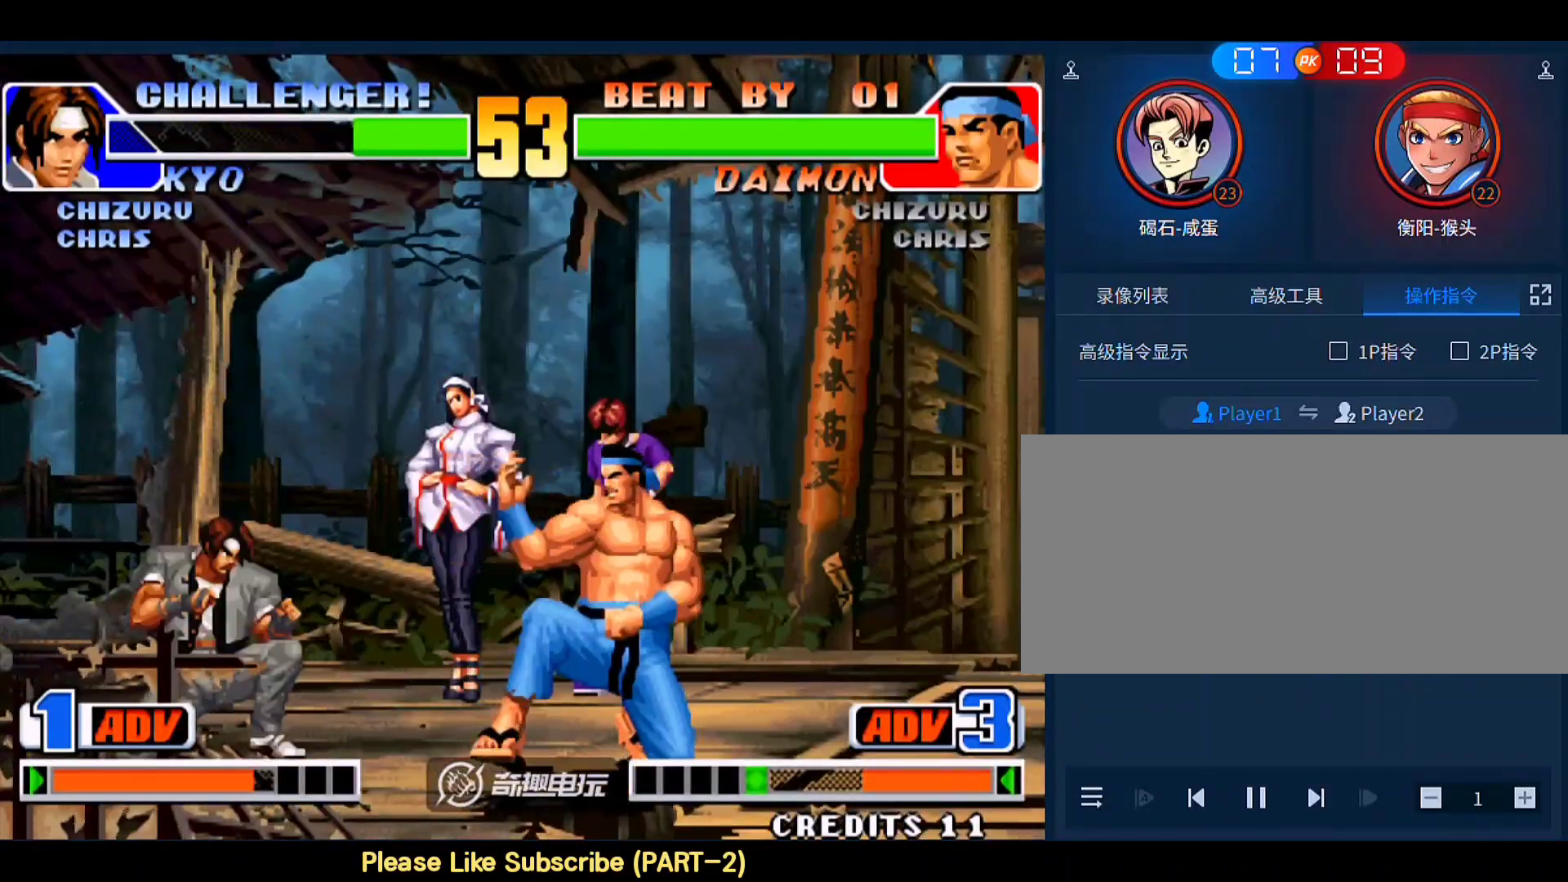
{"buttons": ["C"], "left_stick": "down-right", "events": [[17, "left_stick", "up-right"], [317, "left_stick", "down-right"], [383, "C", "down"]]}
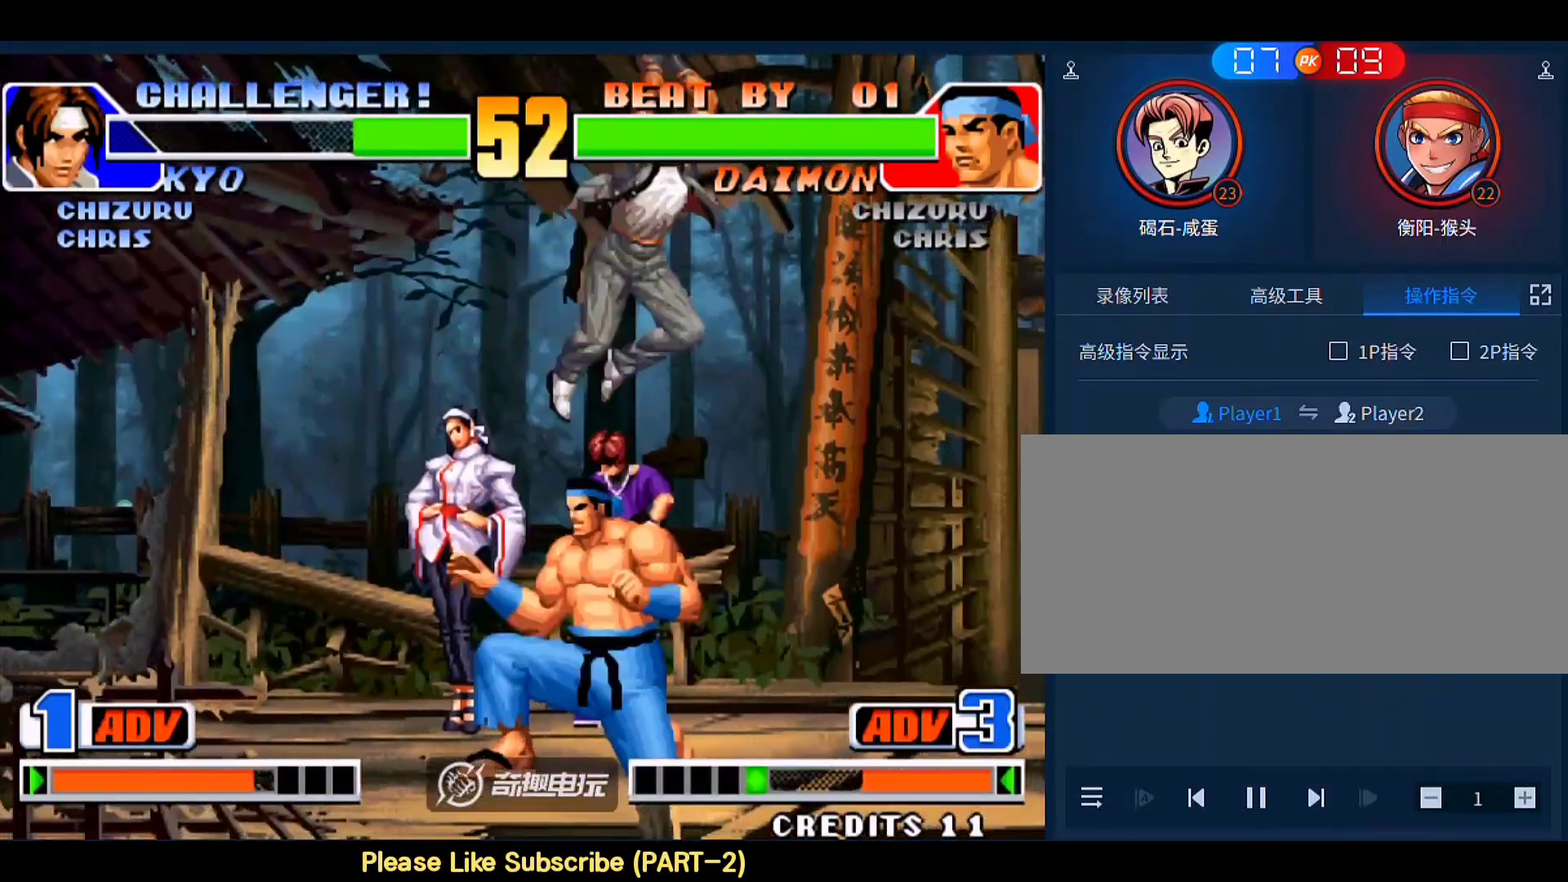
{"buttons": [], "left_stick": "down-right", "events": [[50, "C", "up"], [100, "left_stick", "right"], [200, "left_stick", "down-right"]]}
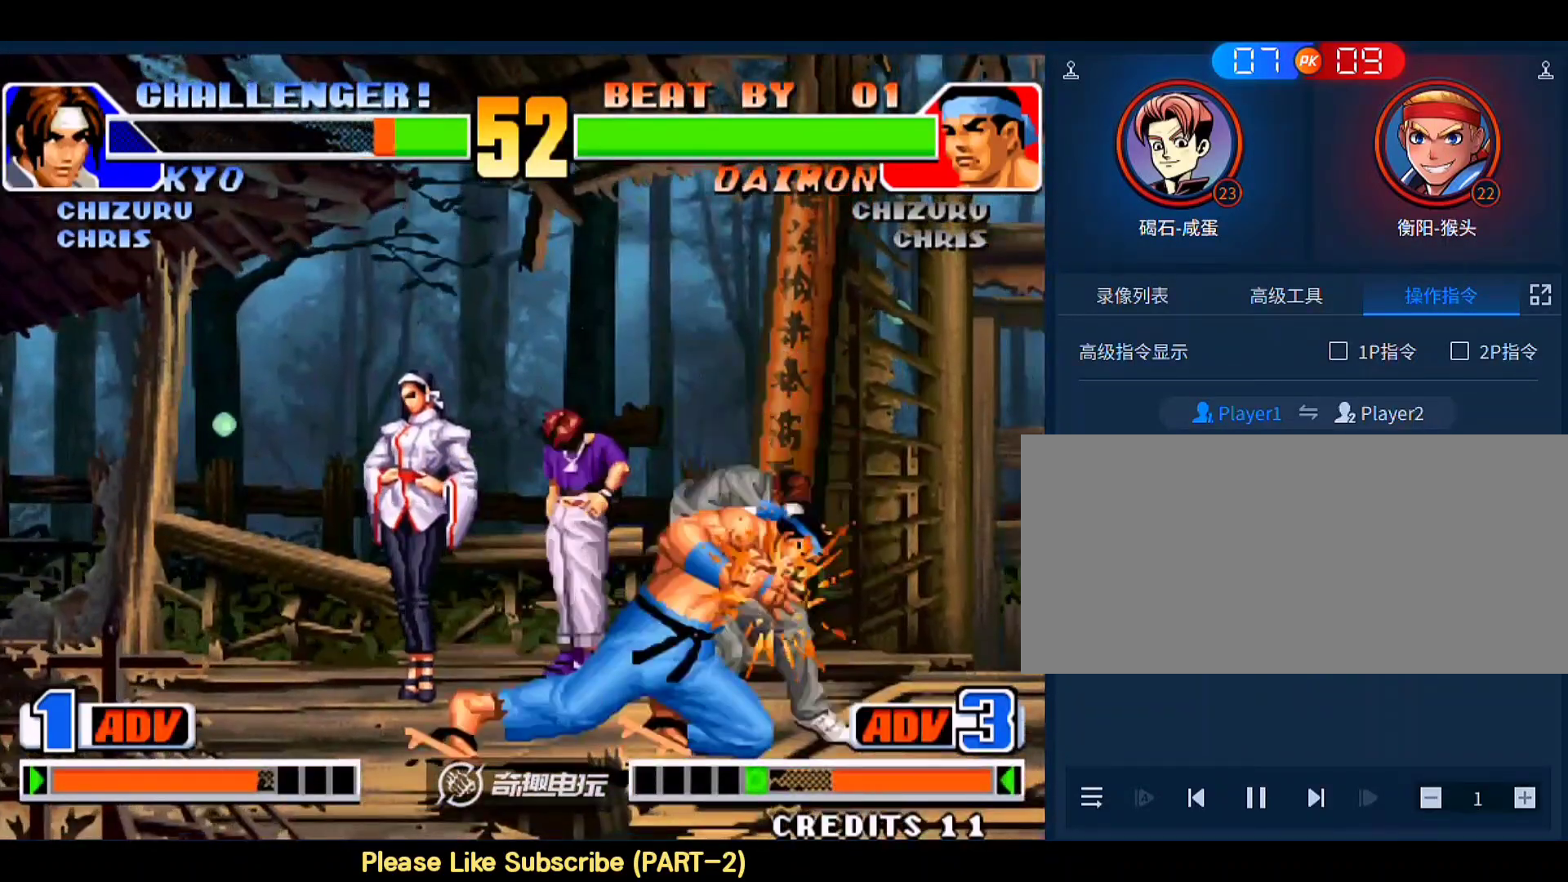
{"buttons": [], "left_stick": "center", "events": [[267, "left_stick", "up"], [333, "left_stick", "center"], [367, "D", "down"], [500, "D", "up"]]}
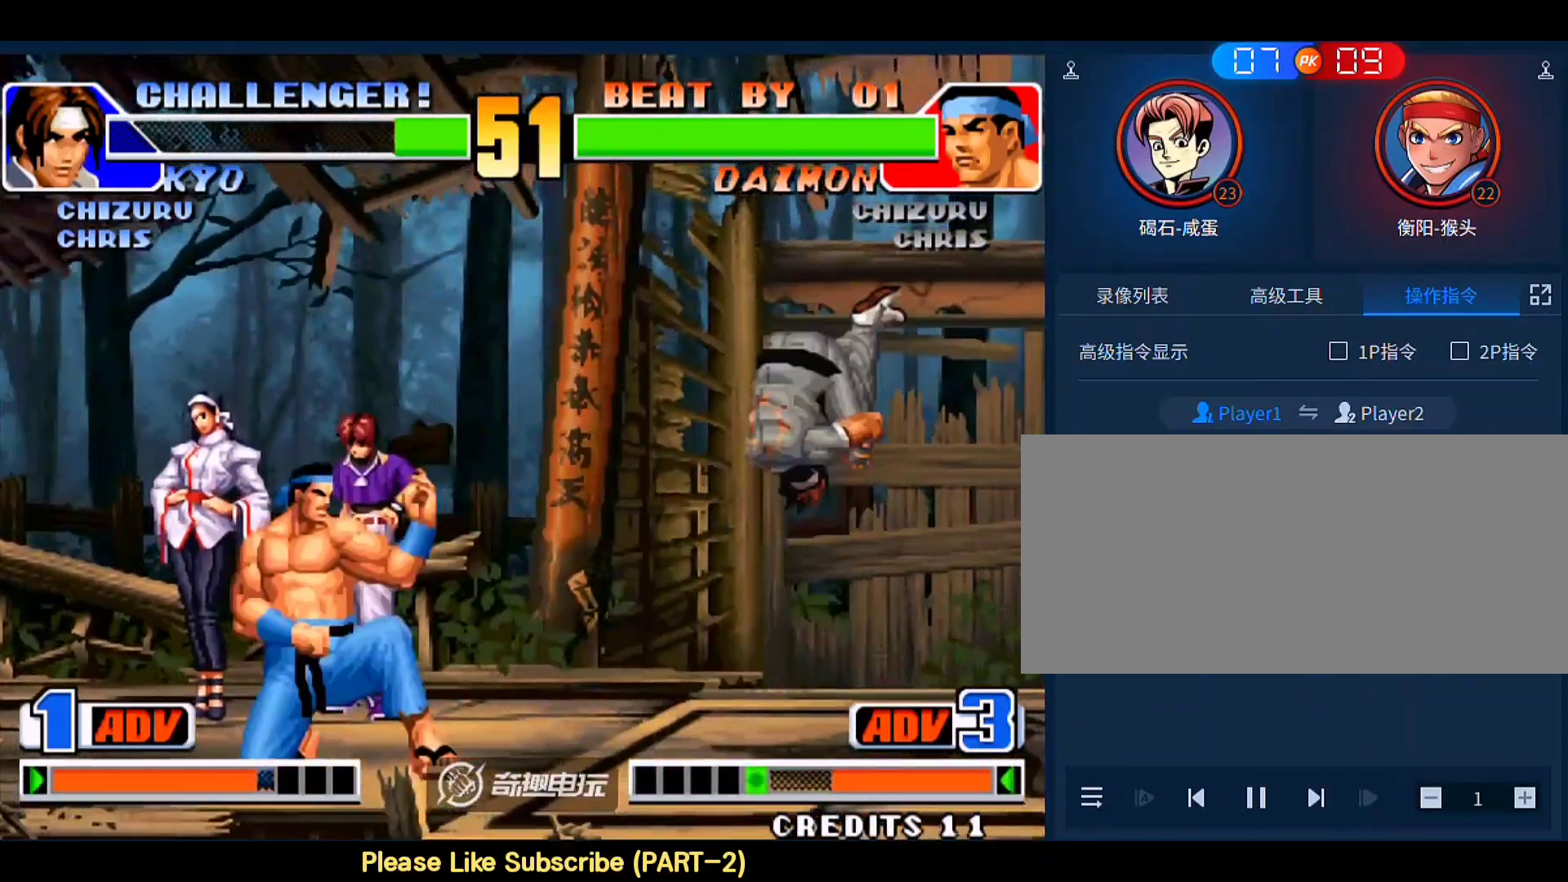
{"buttons": ["B"], "left_stick": "down", "events": [[233, "left_stick", "right"], [433, "left_stick", "down"], [467, "B", "down"]]}
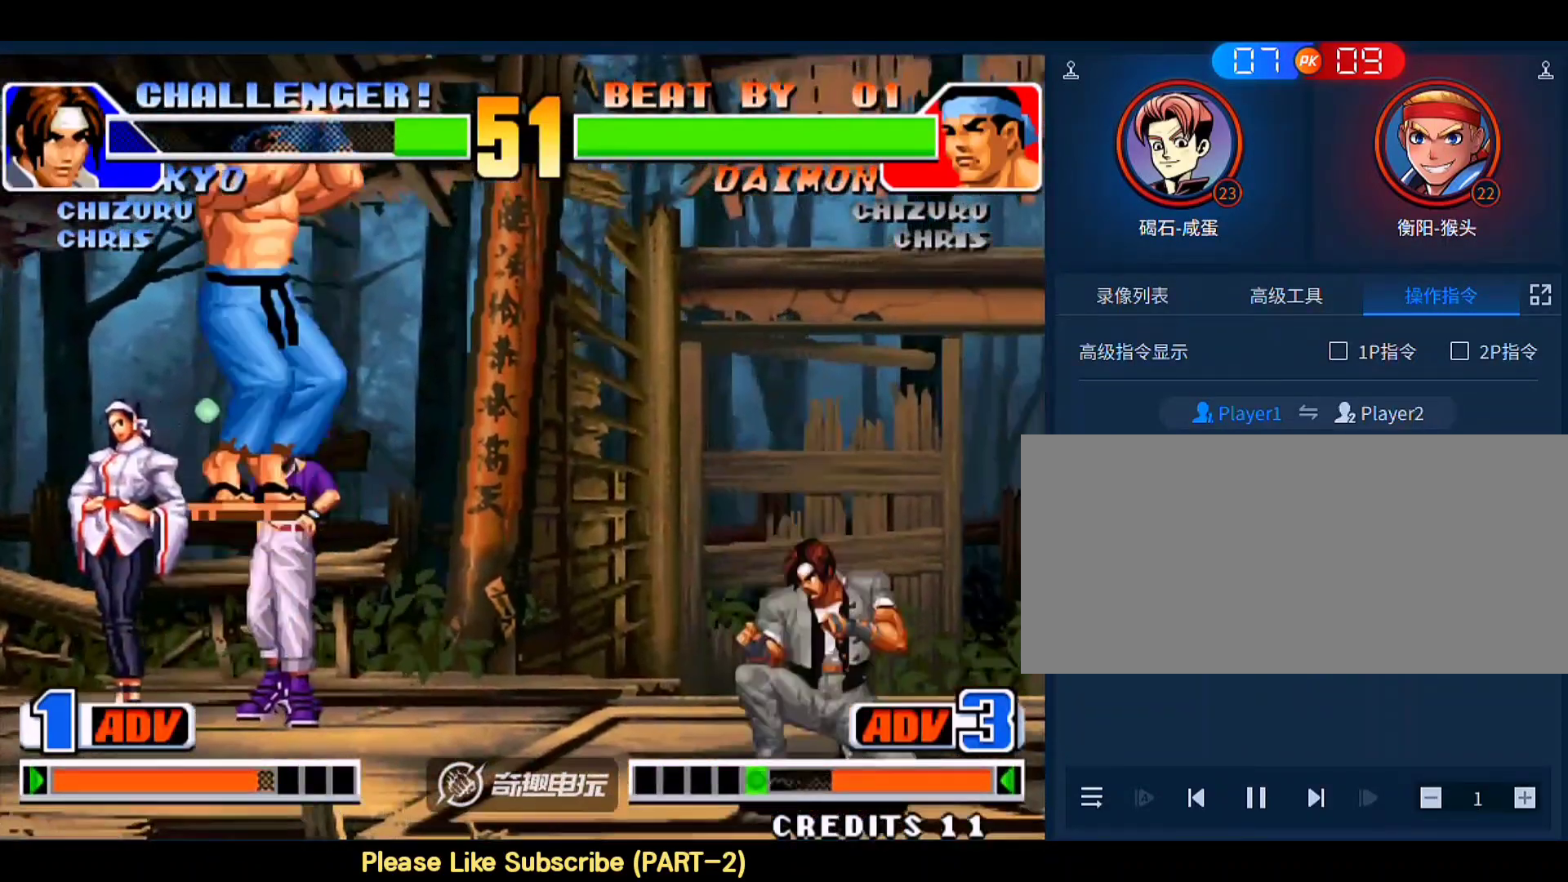
{"buttons": [], "left_stick": "center", "events": [[33, "left_stick", "right"], [100, "D", "down"], [167, "B", "up"], [233, "D", "up"], [267, "left_stick", "center"]]}
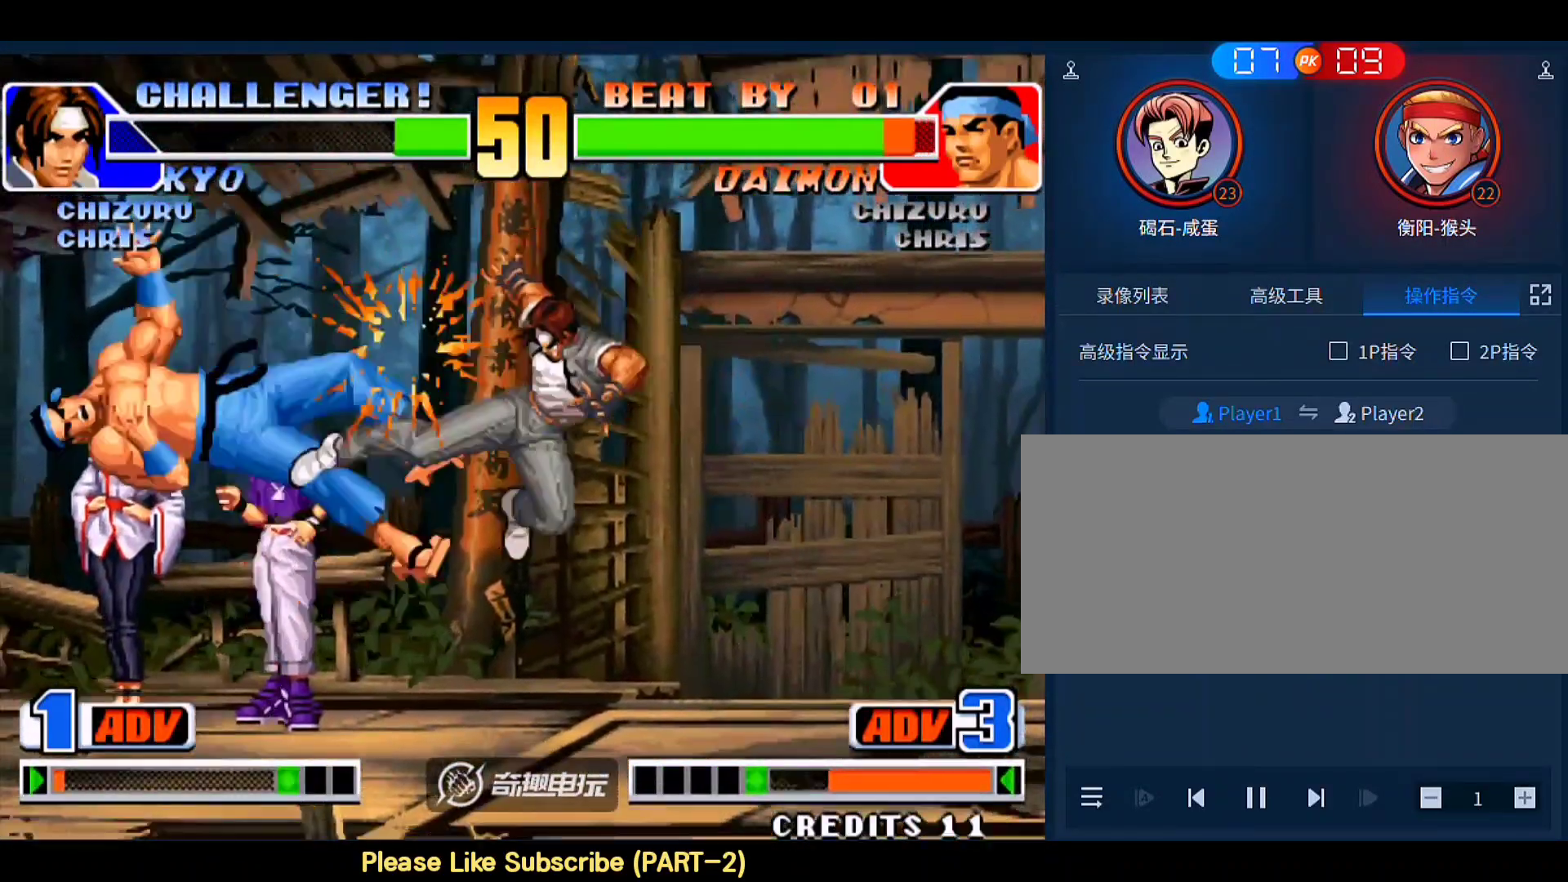
{"buttons": [], "left_stick": "left", "events": [[300, "left_stick", "left"]]}
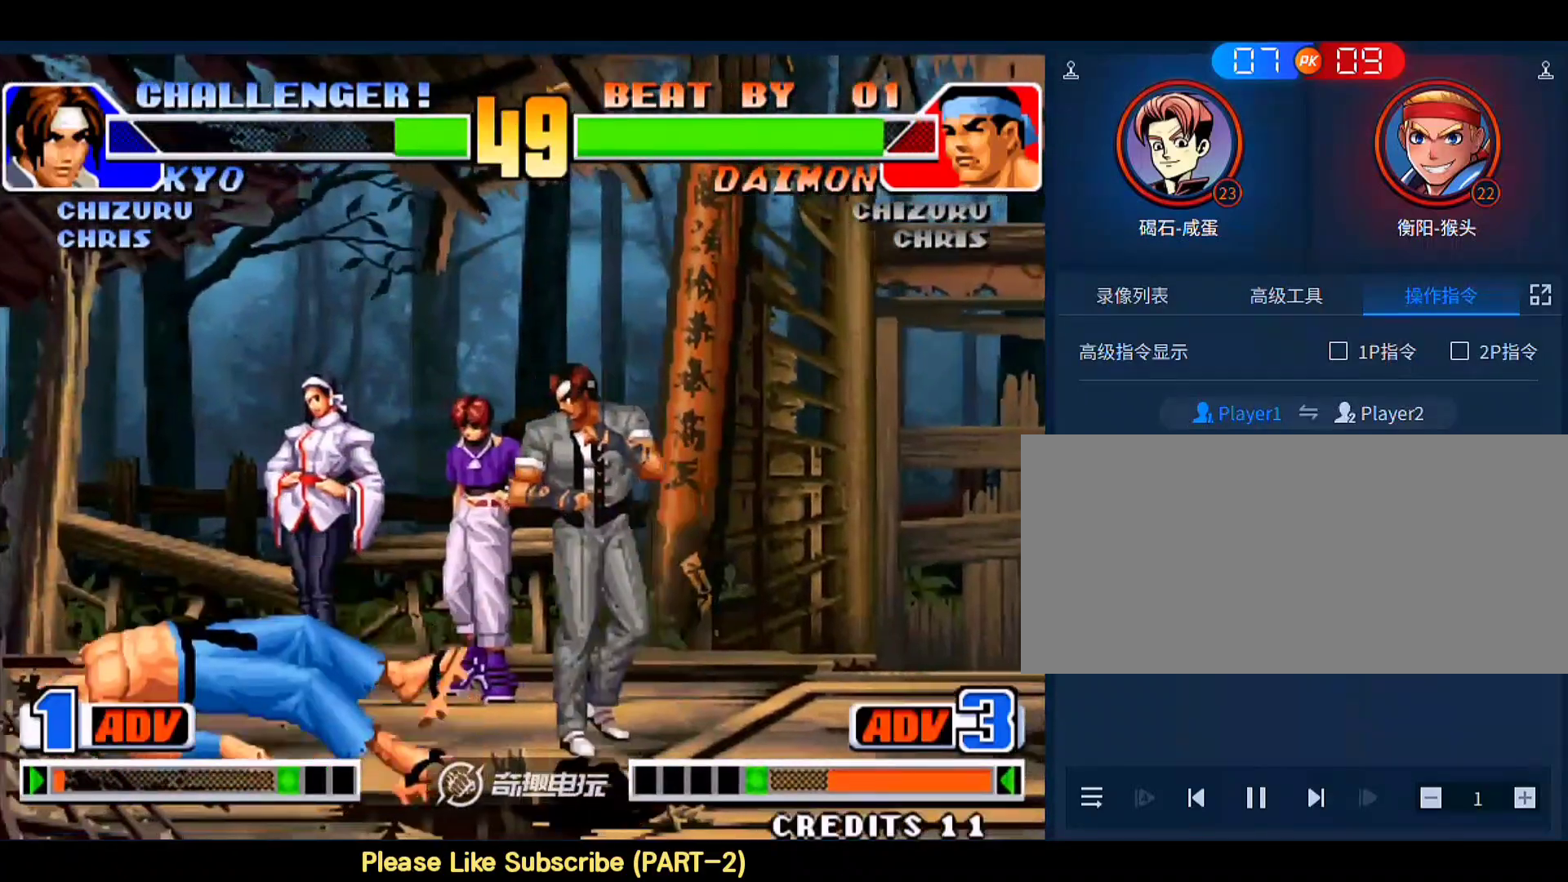
{"buttons": [], "left_stick": "down", "events": [[67, "left_stick", "center"], [333, "left_stick", "down"], [400, "left_stick", "up-left"], [500, "left_stick", "down"]]}
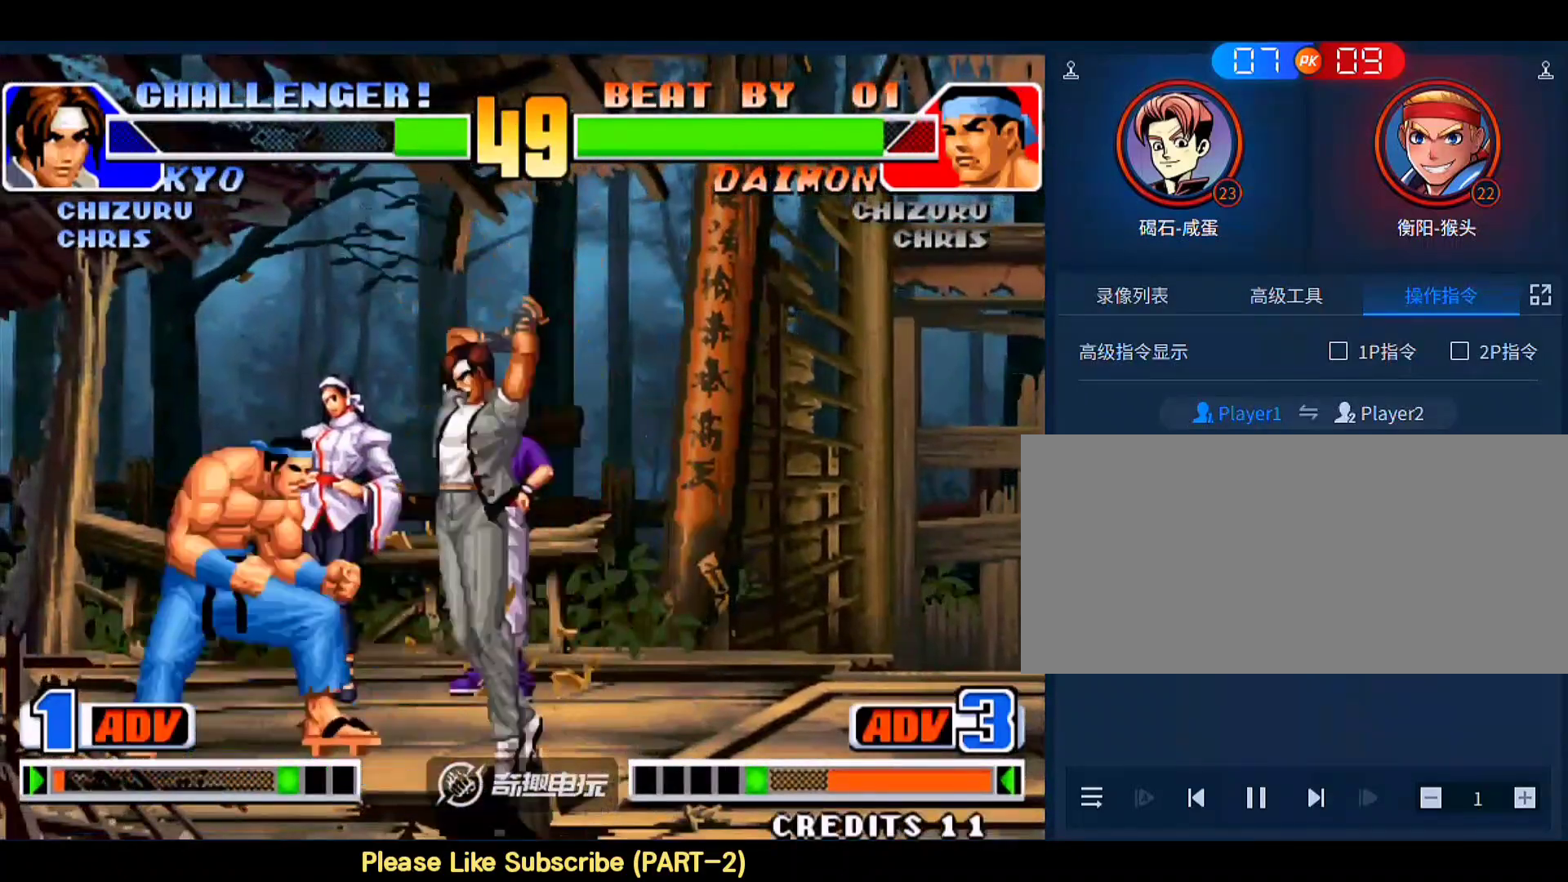
{"buttons": [], "left_stick": "right", "events": [[67, "C", "down"], [167, "C", "up"], [267, "left_stick", "center"], [433, "left_stick", "right"]]}
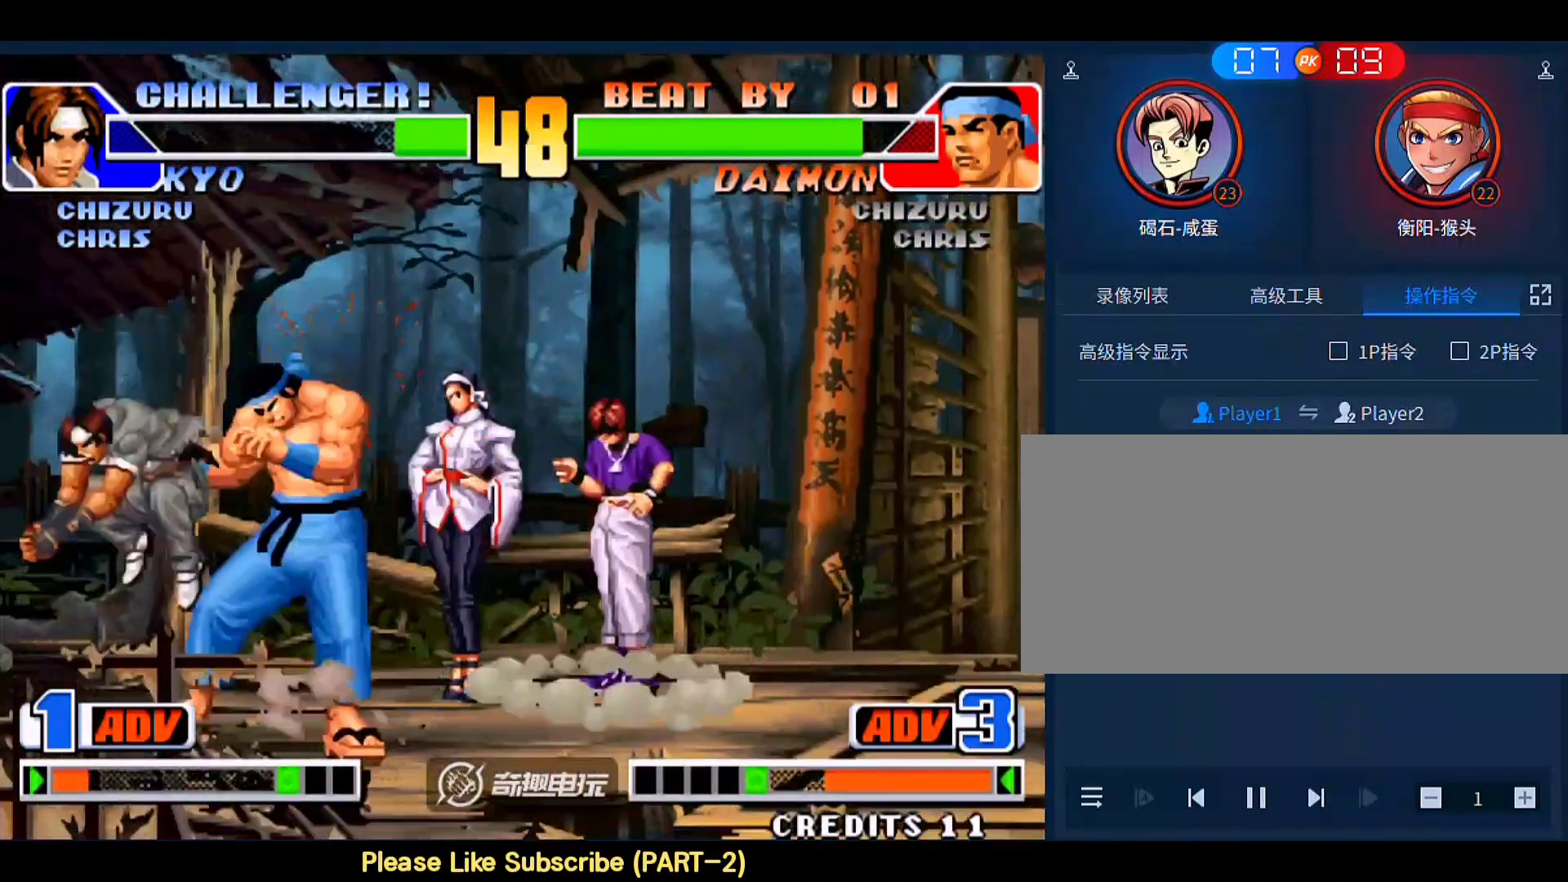
{"buttons": [], "left_stick": "center", "events": [[33, "C", "down"], [33, "left_stick", "center"], [133, "C", "up"], [200, "left_stick", "down-right"], [300, "D", "down"], [300, "left_stick", "right"], [400, "left_stick", "center"], [433, "D", "up"]]}
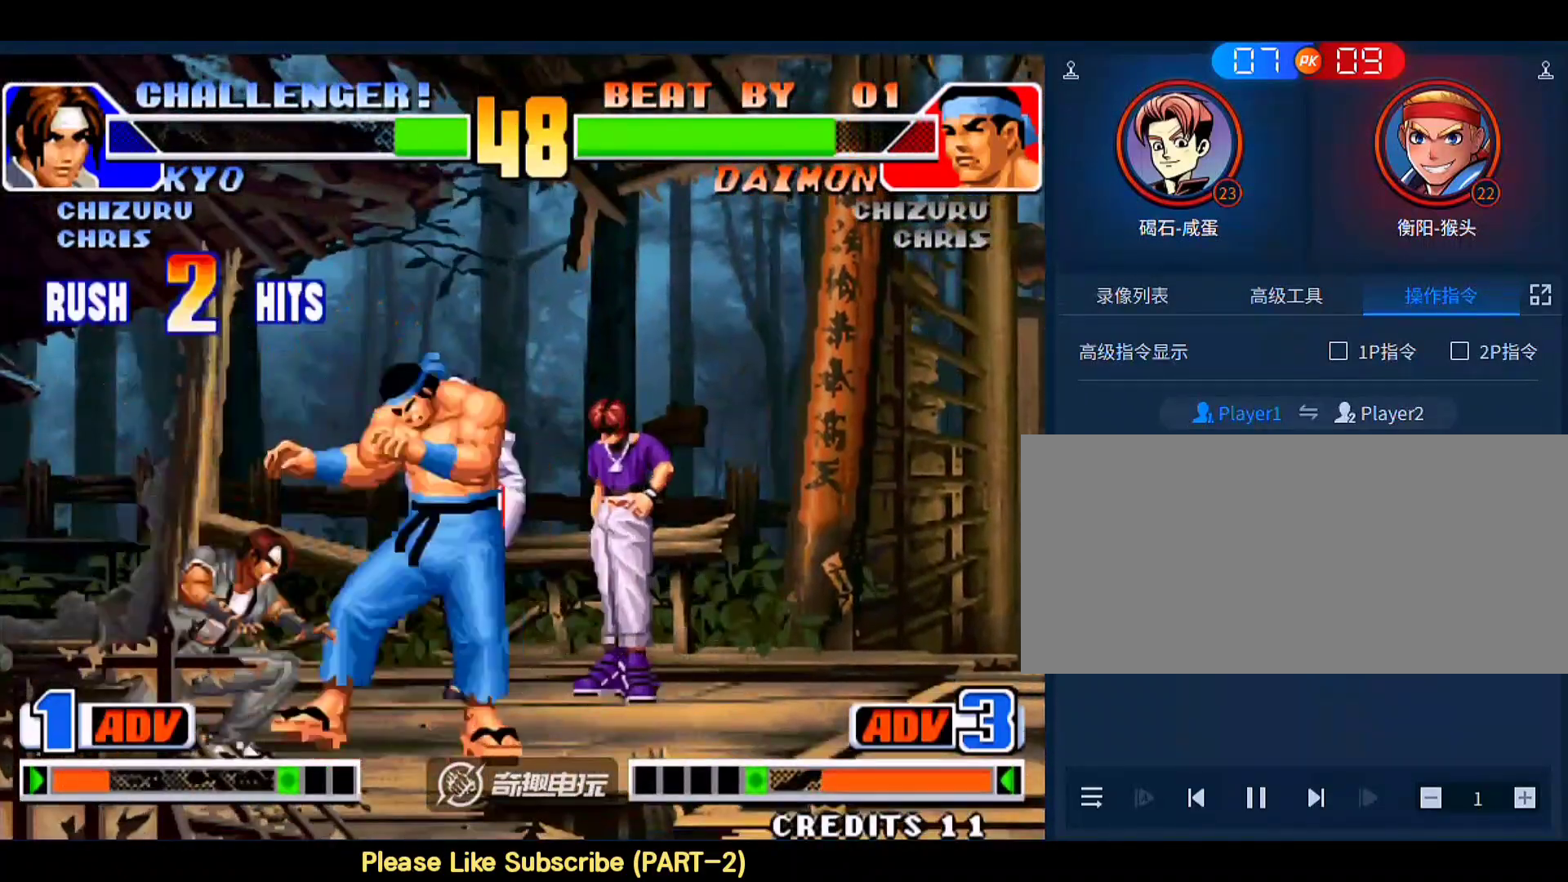
{"buttons": ["D"], "left_stick": "center", "events": [[367, "D", "down"]]}
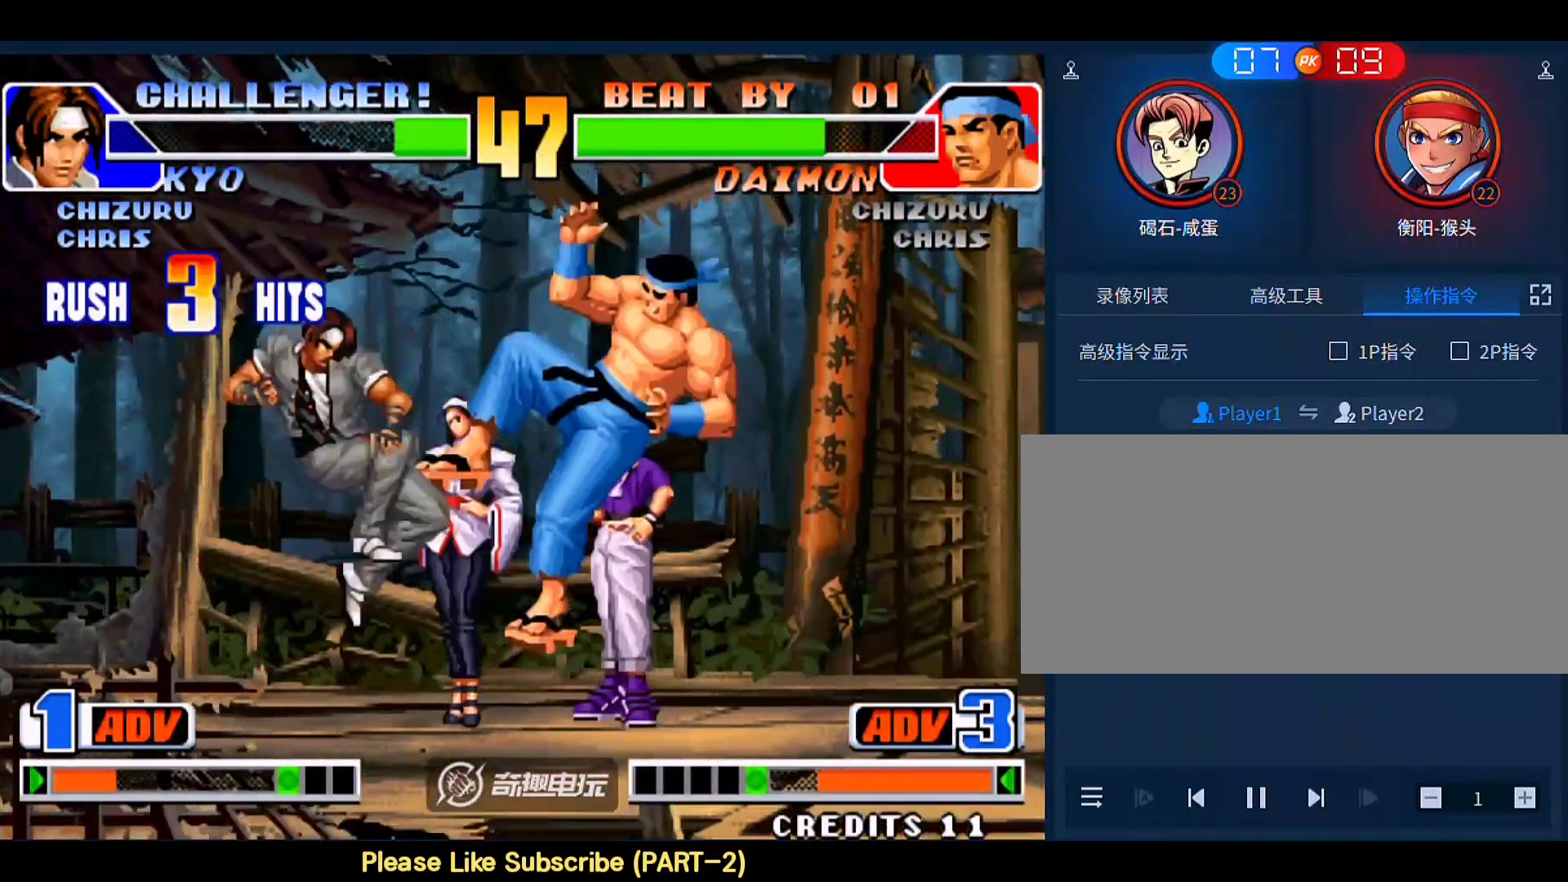
{"buttons": ["B"], "left_stick": "down-left", "events": [[33, "D", "up"], [300, "left_stick", "left"], [400, "left_stick", "down"], [467, "left_stick", "down-left"], [500, "B", "down"]]}
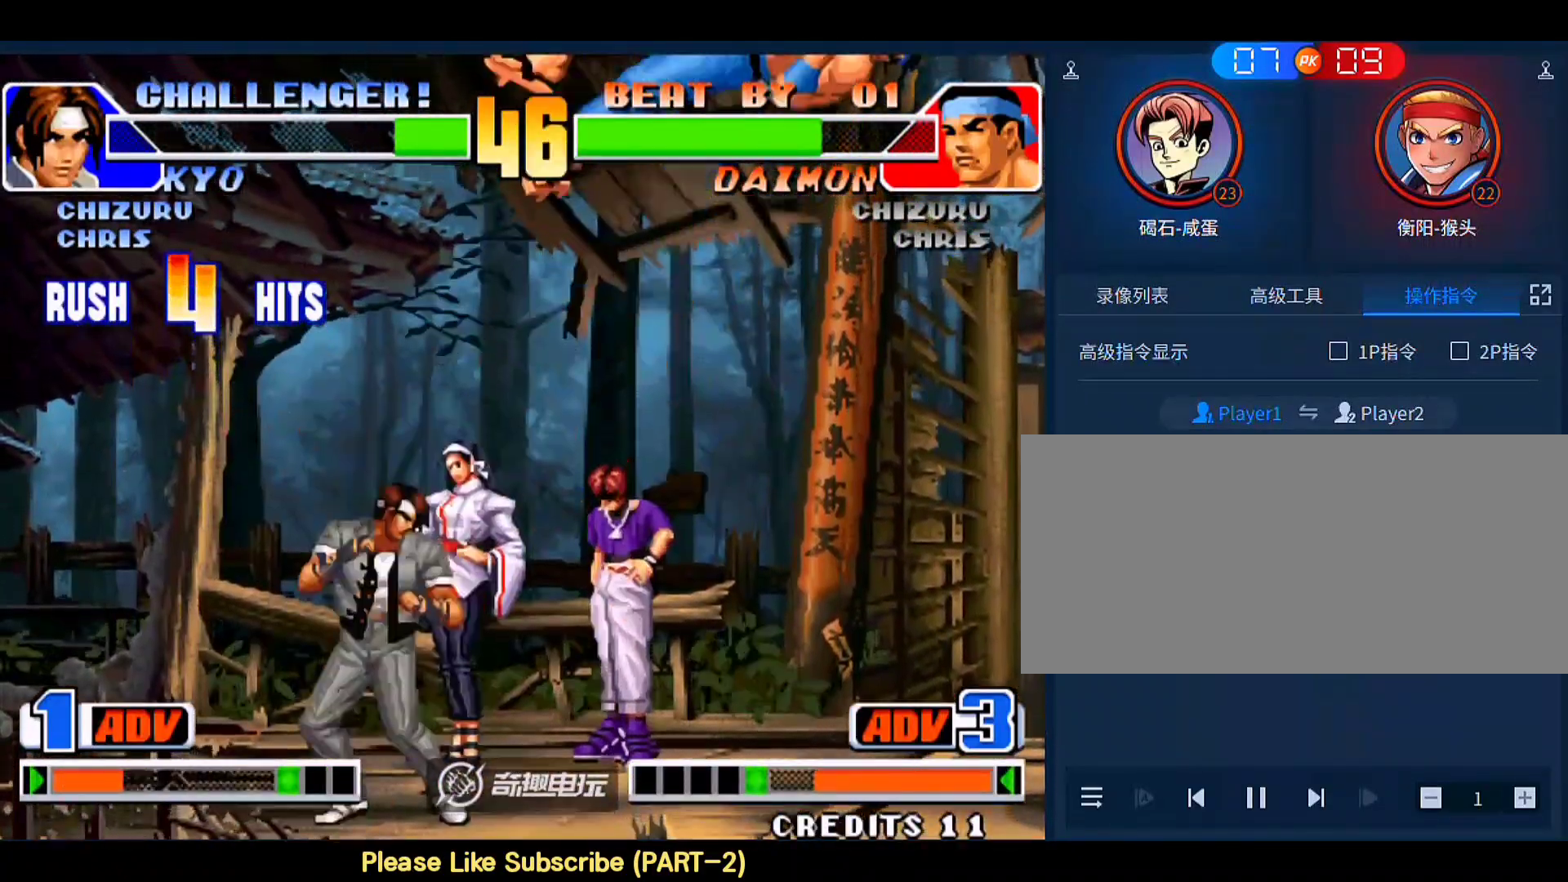
{"buttons": [], "left_stick": "center", "events": [[167, "B", "up"], [167, "left_stick", "center"], [233, "D", "down"], [367, "D", "up"]]}
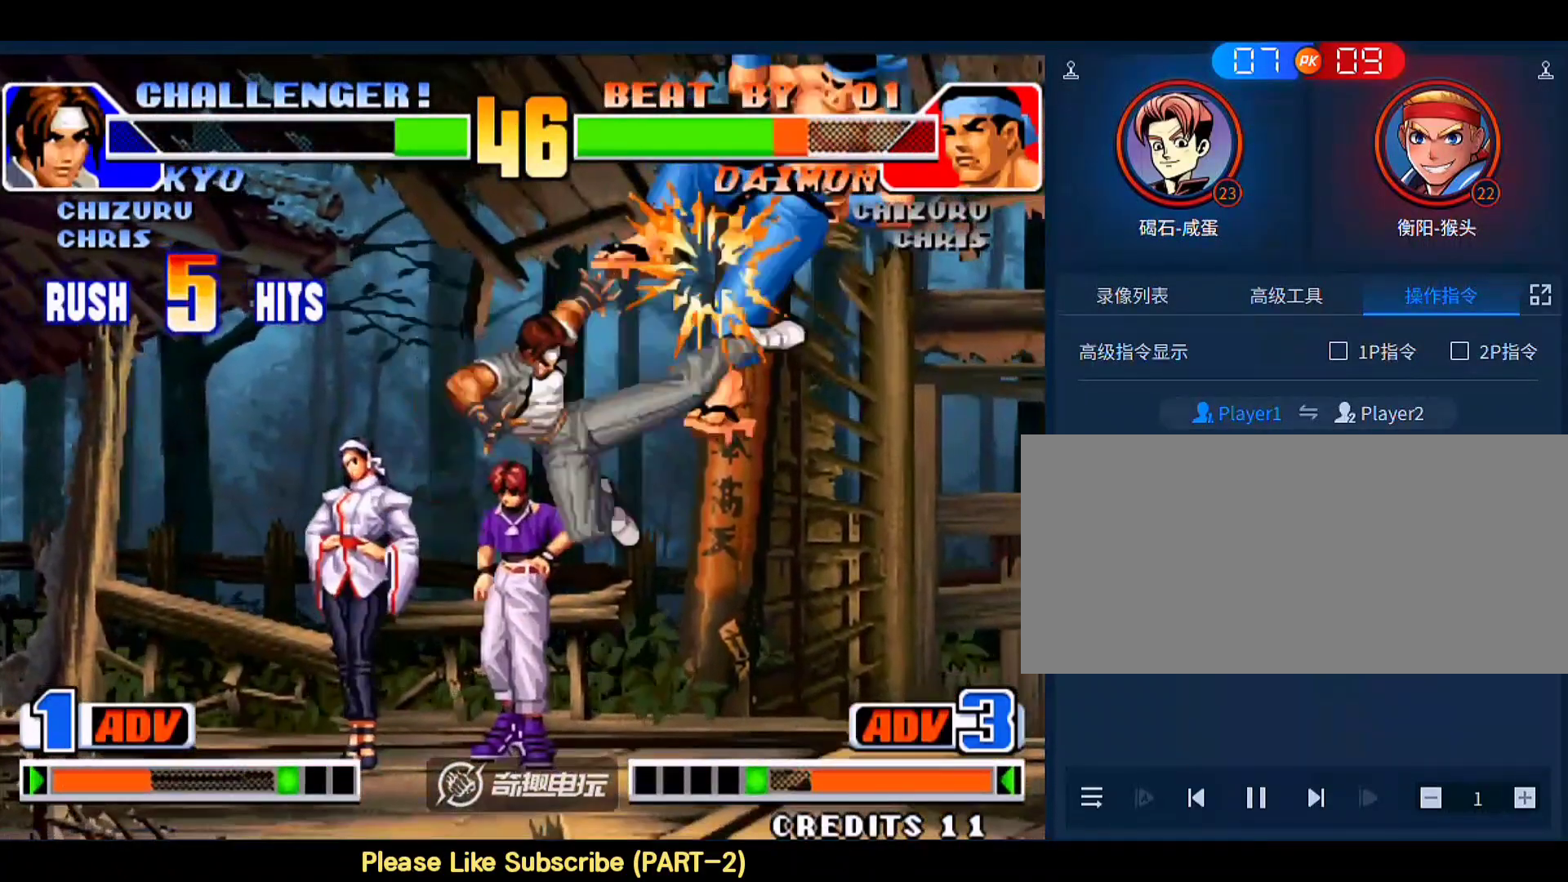
{"buttons": [], "left_stick": "down-right", "events": [[300, "left_stick", "right"], [367, "left_stick", "center"], [433, "left_stick", "right"], [500, "left_stick", "down-right"]]}
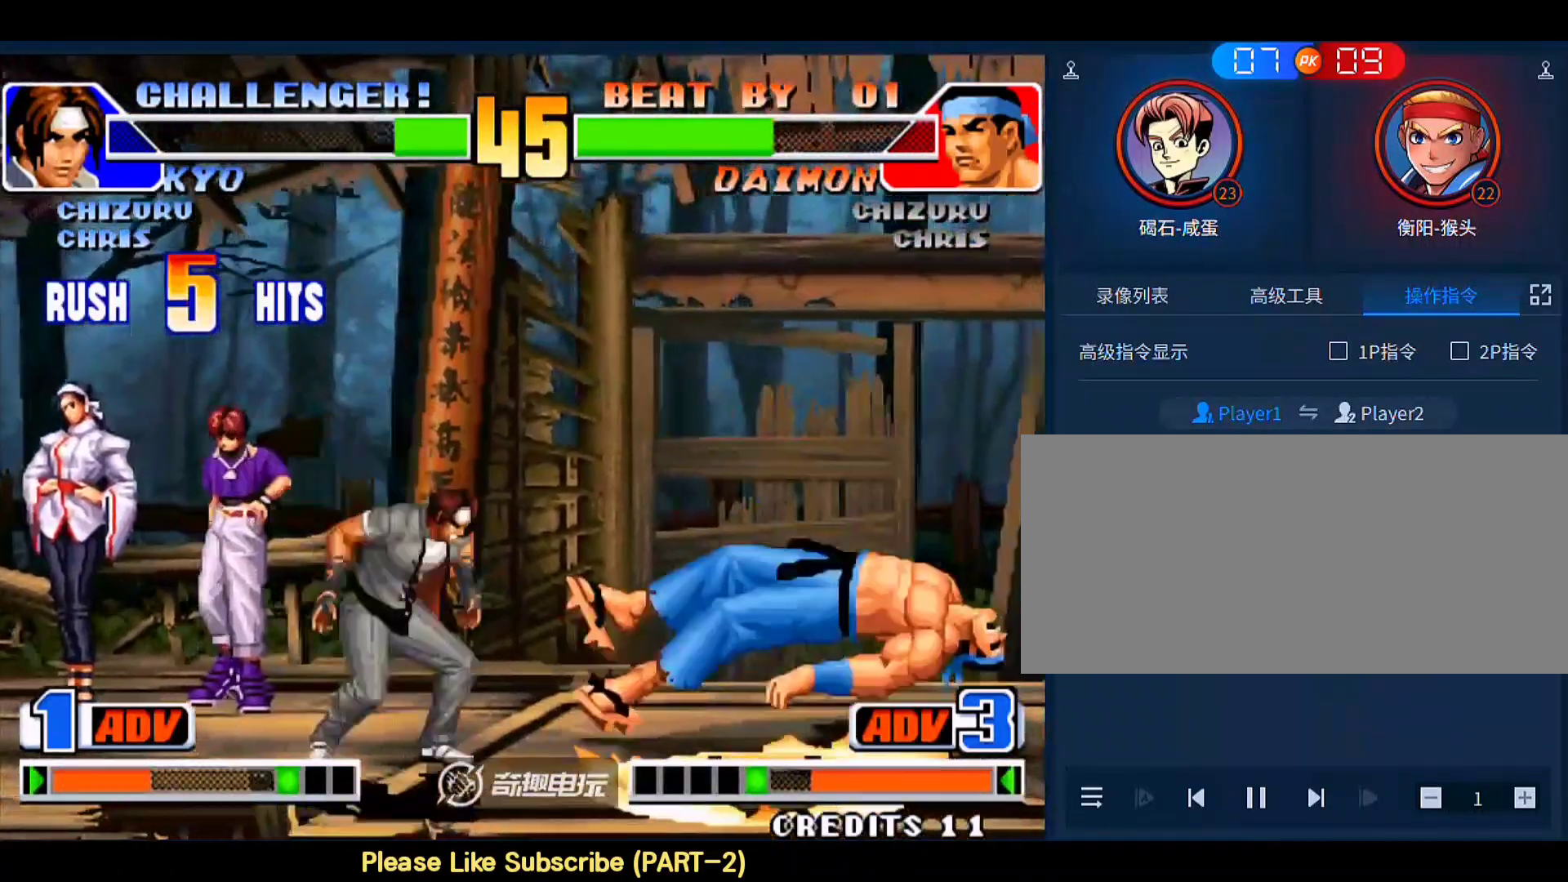
{"buttons": [], "left_stick": "down-right", "events": [[33, "left_stick", "right"], [67, "left_stick", "up-right"], [267, "left_stick", "down-right"]]}
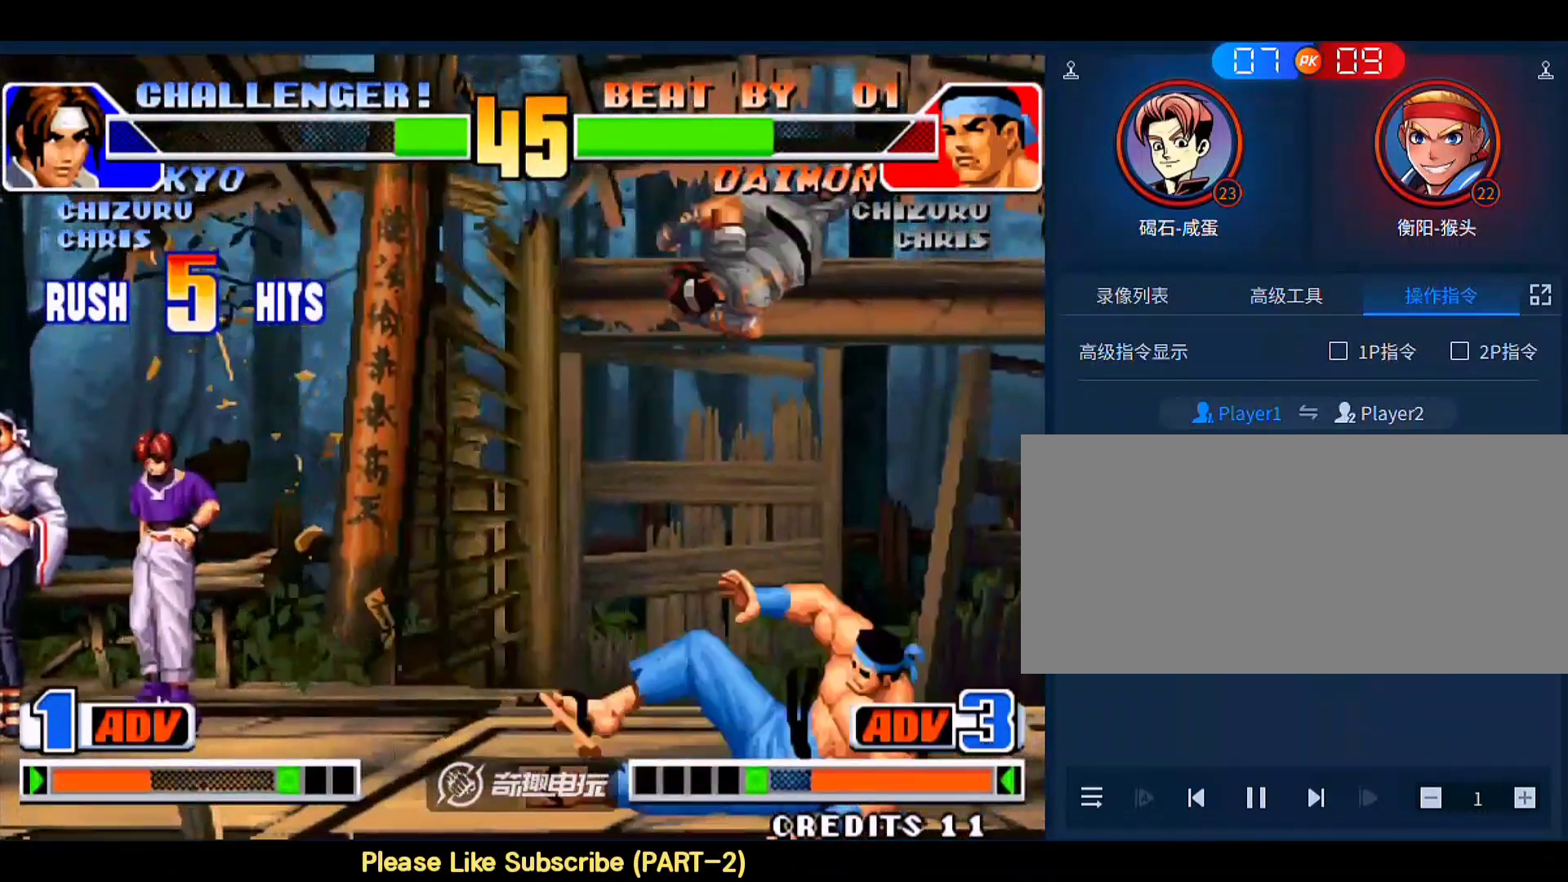
{"buttons": [], "left_stick": "center", "events": [[400, "left_stick", "center"]]}
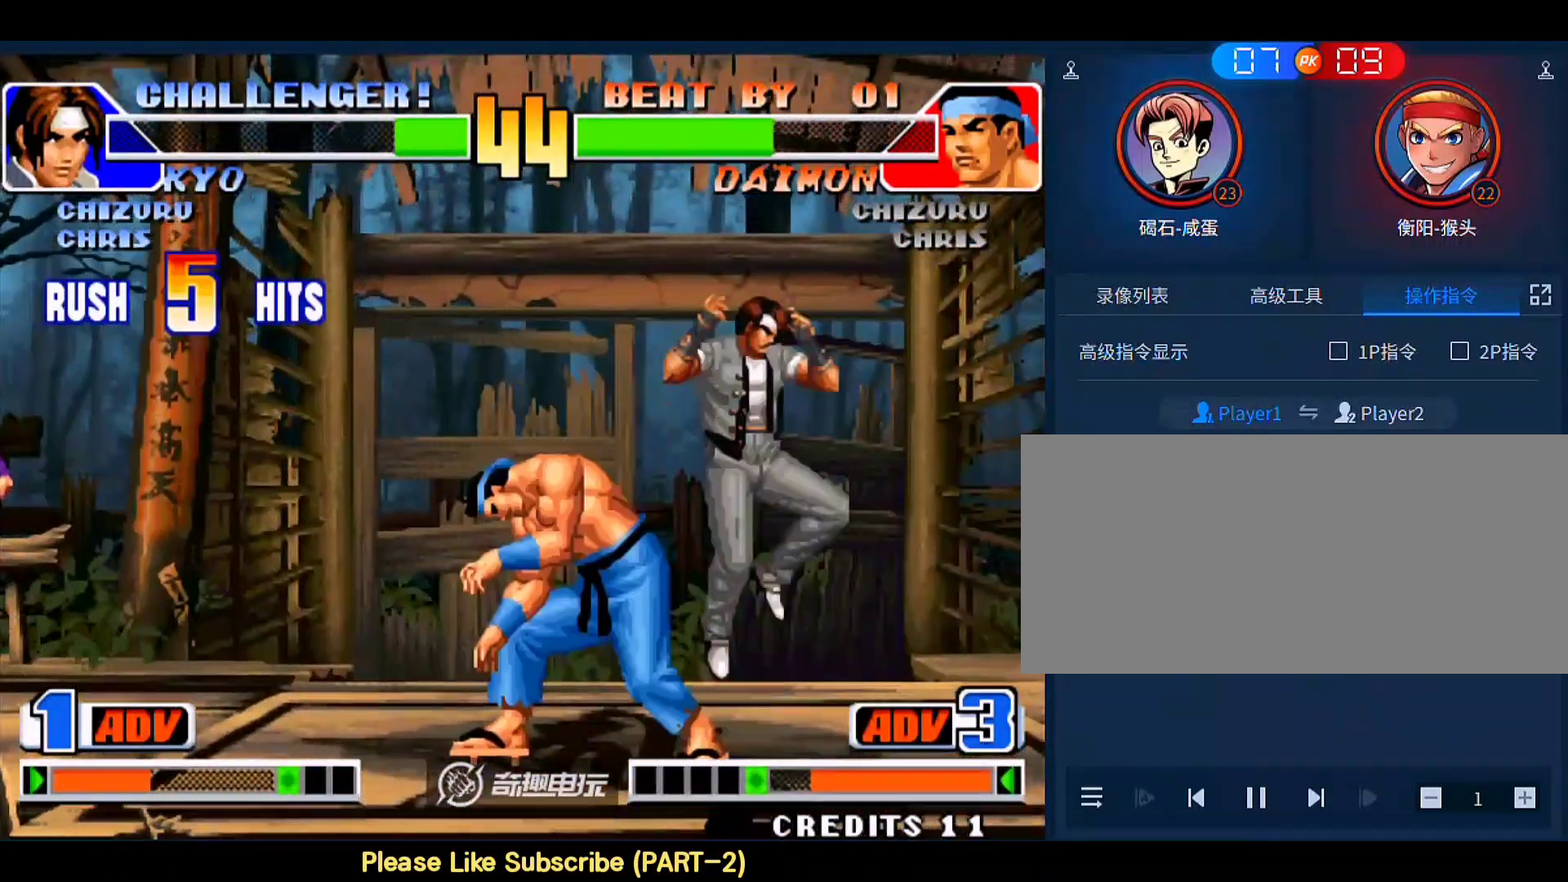
{"buttons": ["B"], "left_stick": "center", "events": [[167, "C", "down"], [267, "C", "up"], [500, "B", "down"]]}
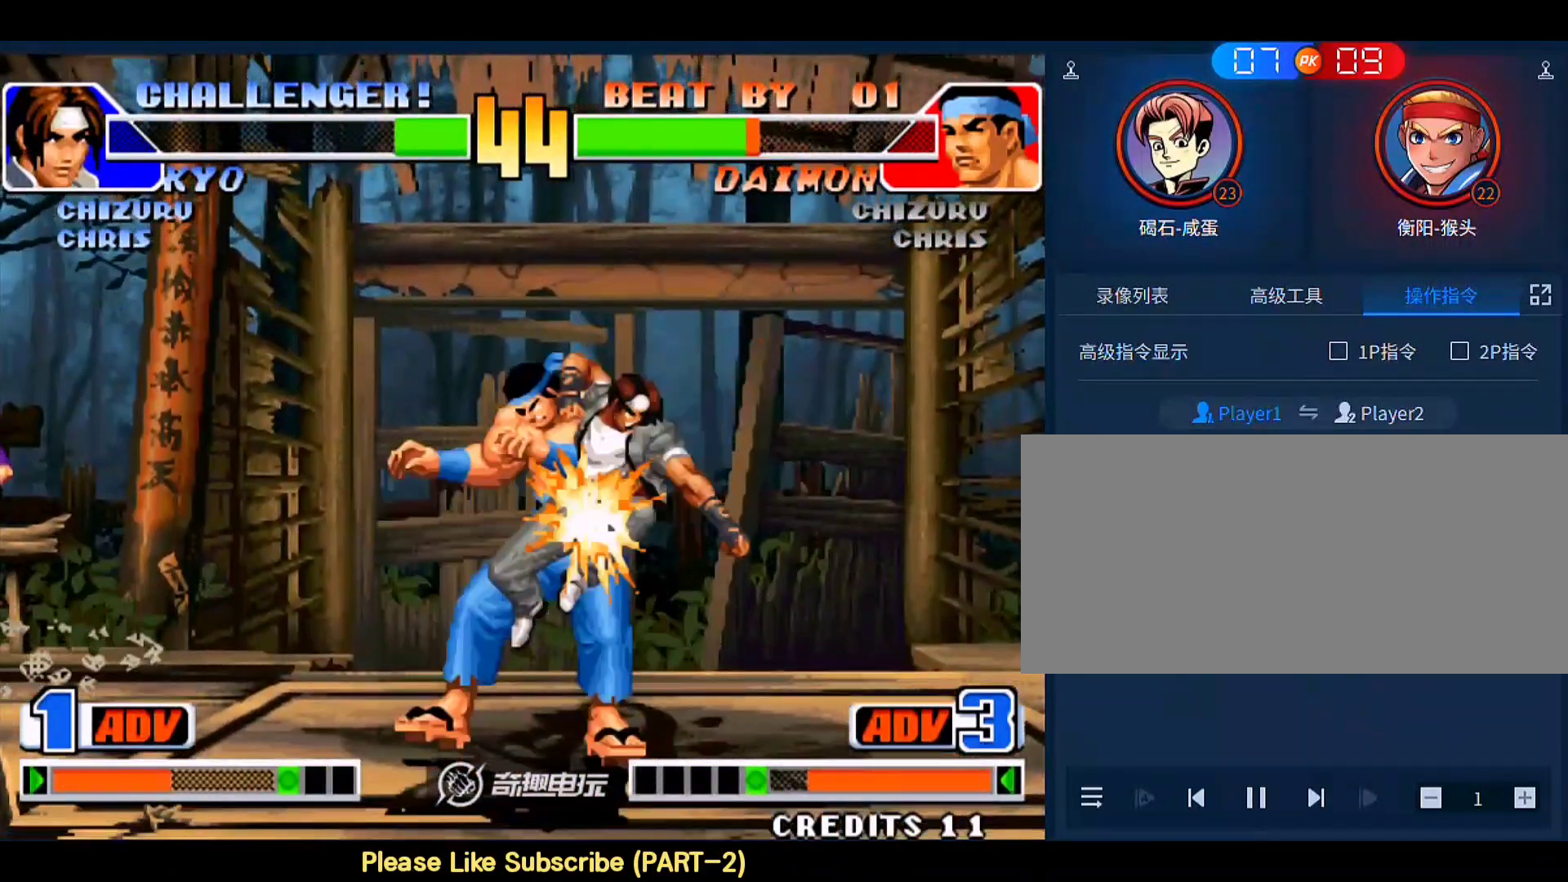
{"buttons": [], "left_stick": "down-right", "events": [[100, "B", "up"], [167, "left_stick", "down-right"], [300, "B", "down"], [400, "B", "up"]]}
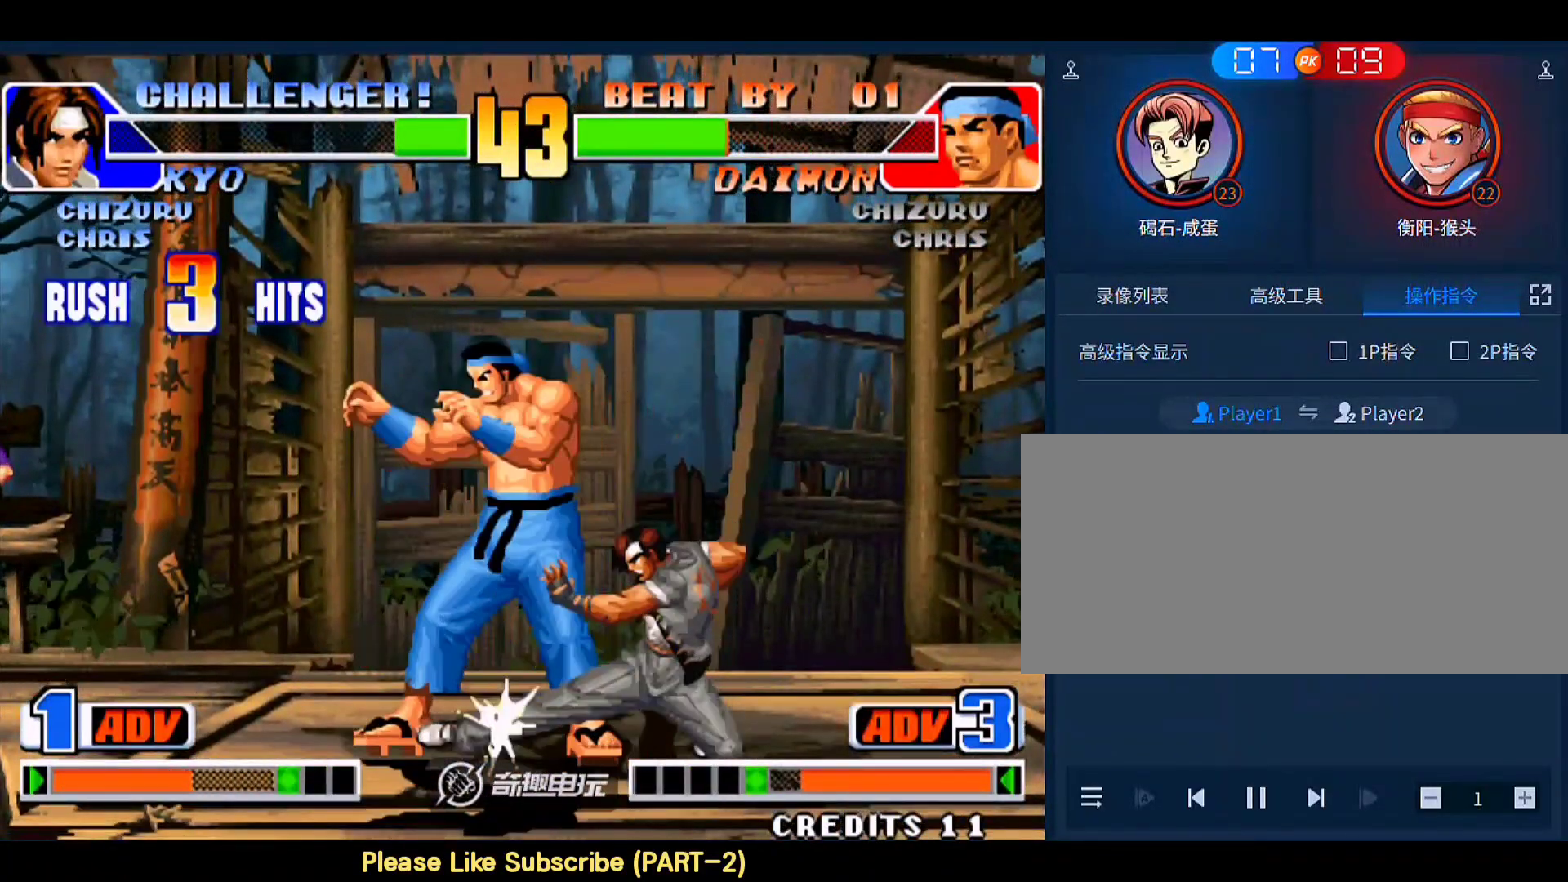
{"buttons": [], "left_stick": "center", "events": [[67, "B", "down"], [200, "B", "up"], [333, "left_stick", "down-left"], [400, "A", "down"], [467, "left_stick", "center"], [500, "A", "up"]]}
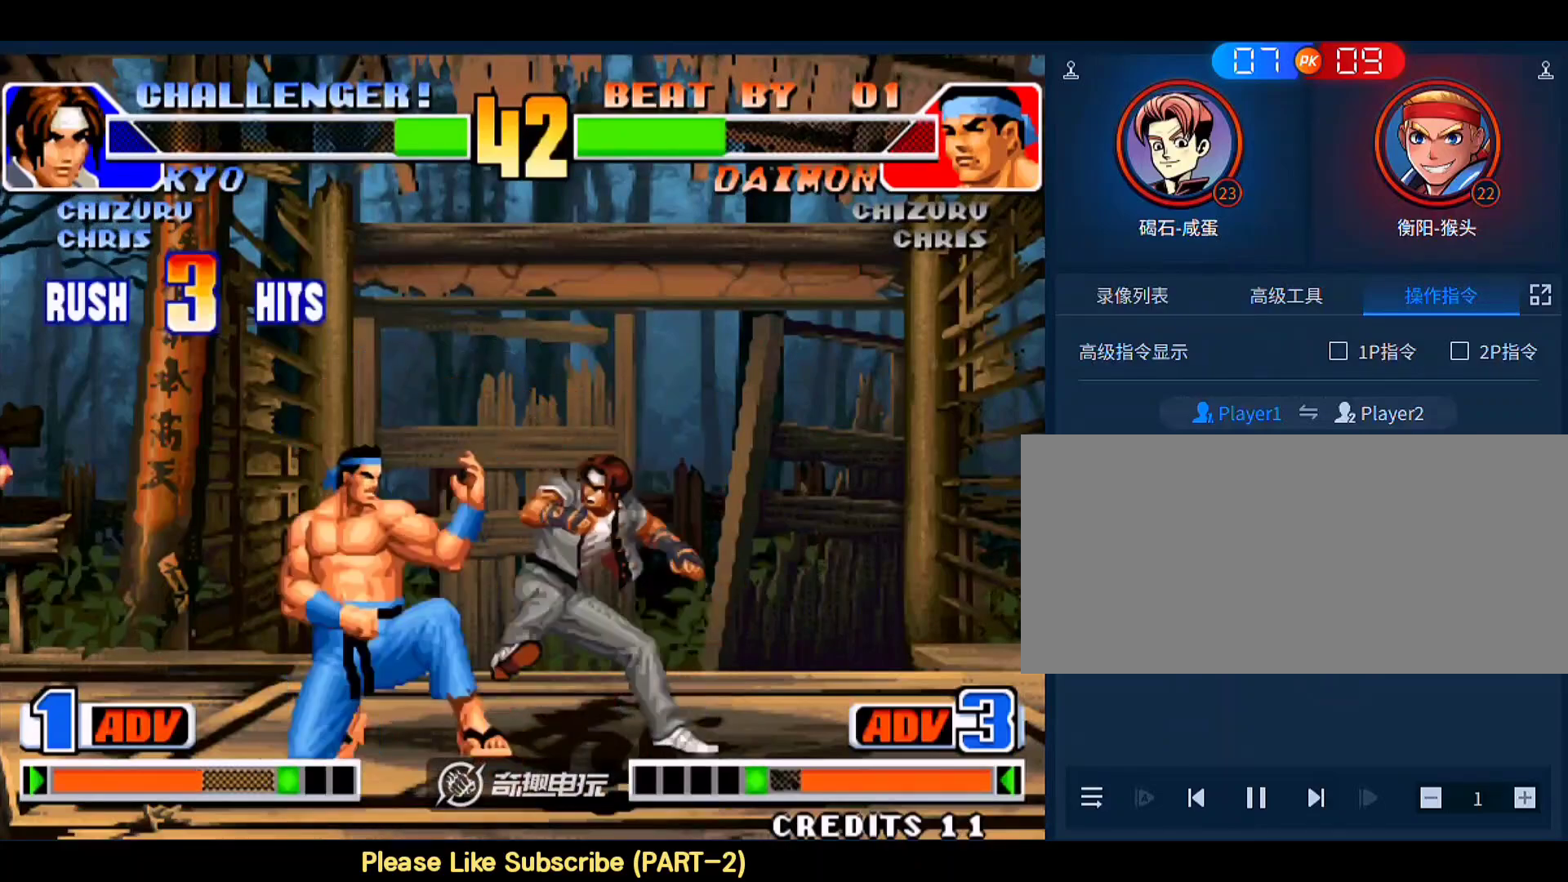
{"buttons": [], "left_stick": "center", "events": []}
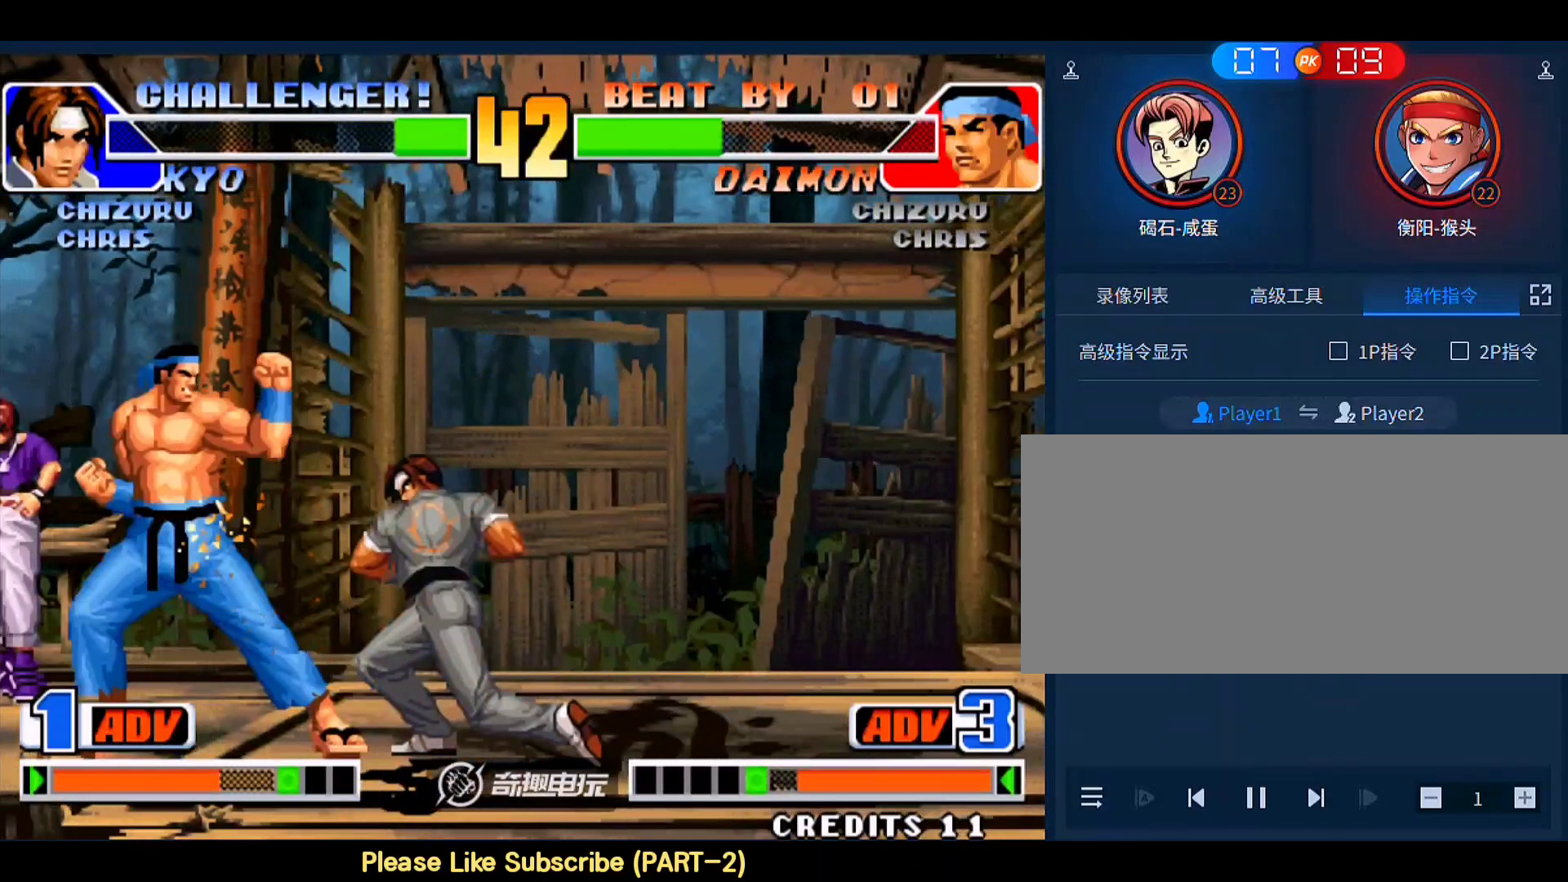
{"buttons": [], "left_stick": "down-right", "events": [[167, "left_stick", "right"], [233, "left_stick", "down-right"], [367, "B", "down"], [500, "B", "up"]]}
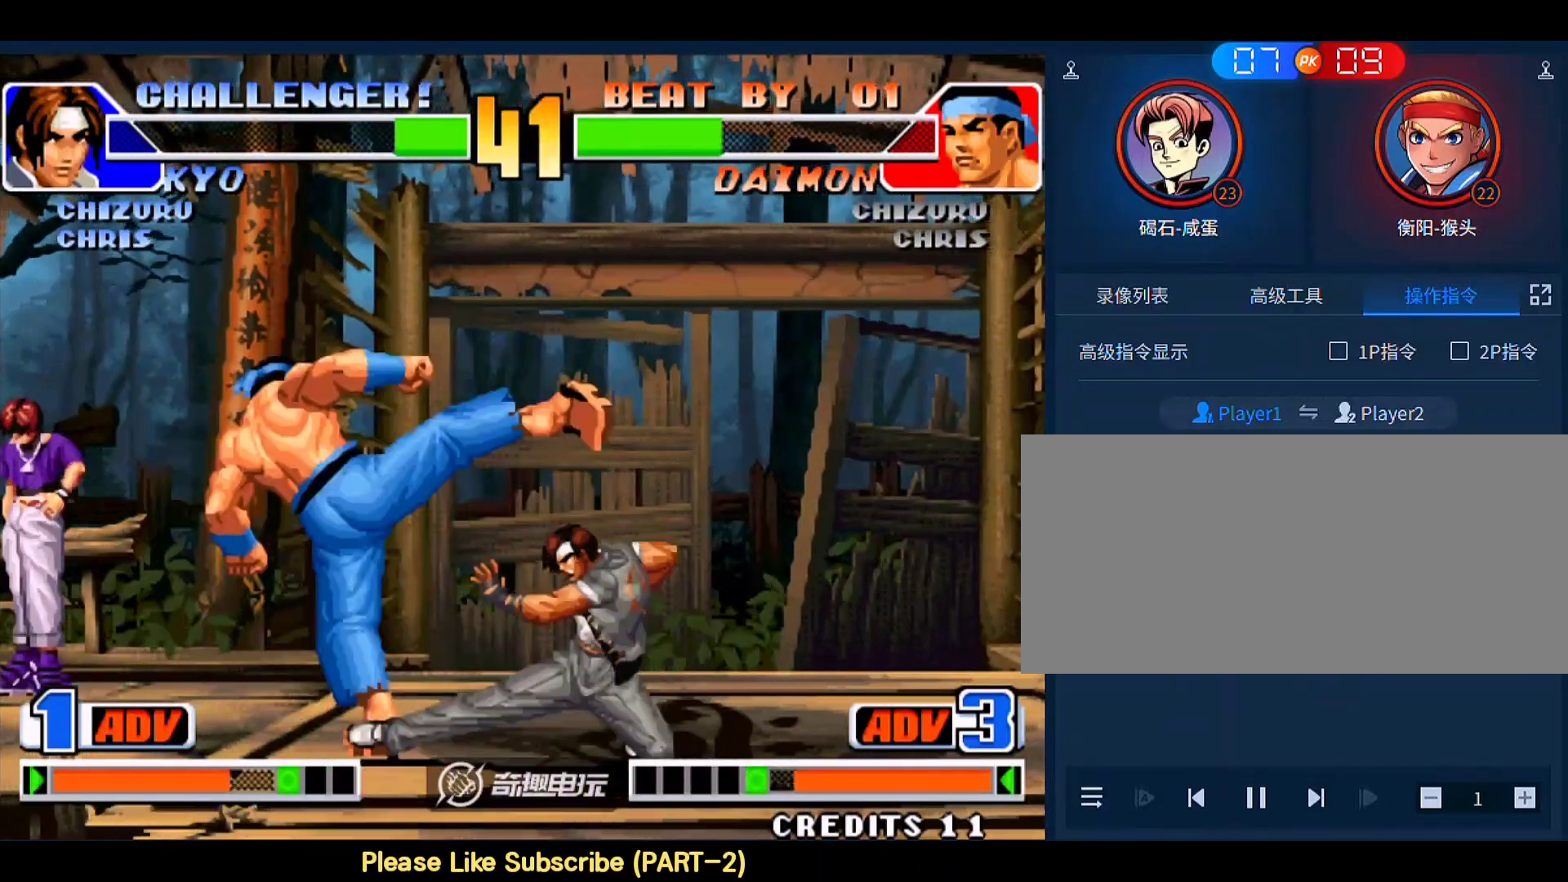
{"buttons": [], "left_stick": "center", "events": [[500, "left_stick", "center"]]}